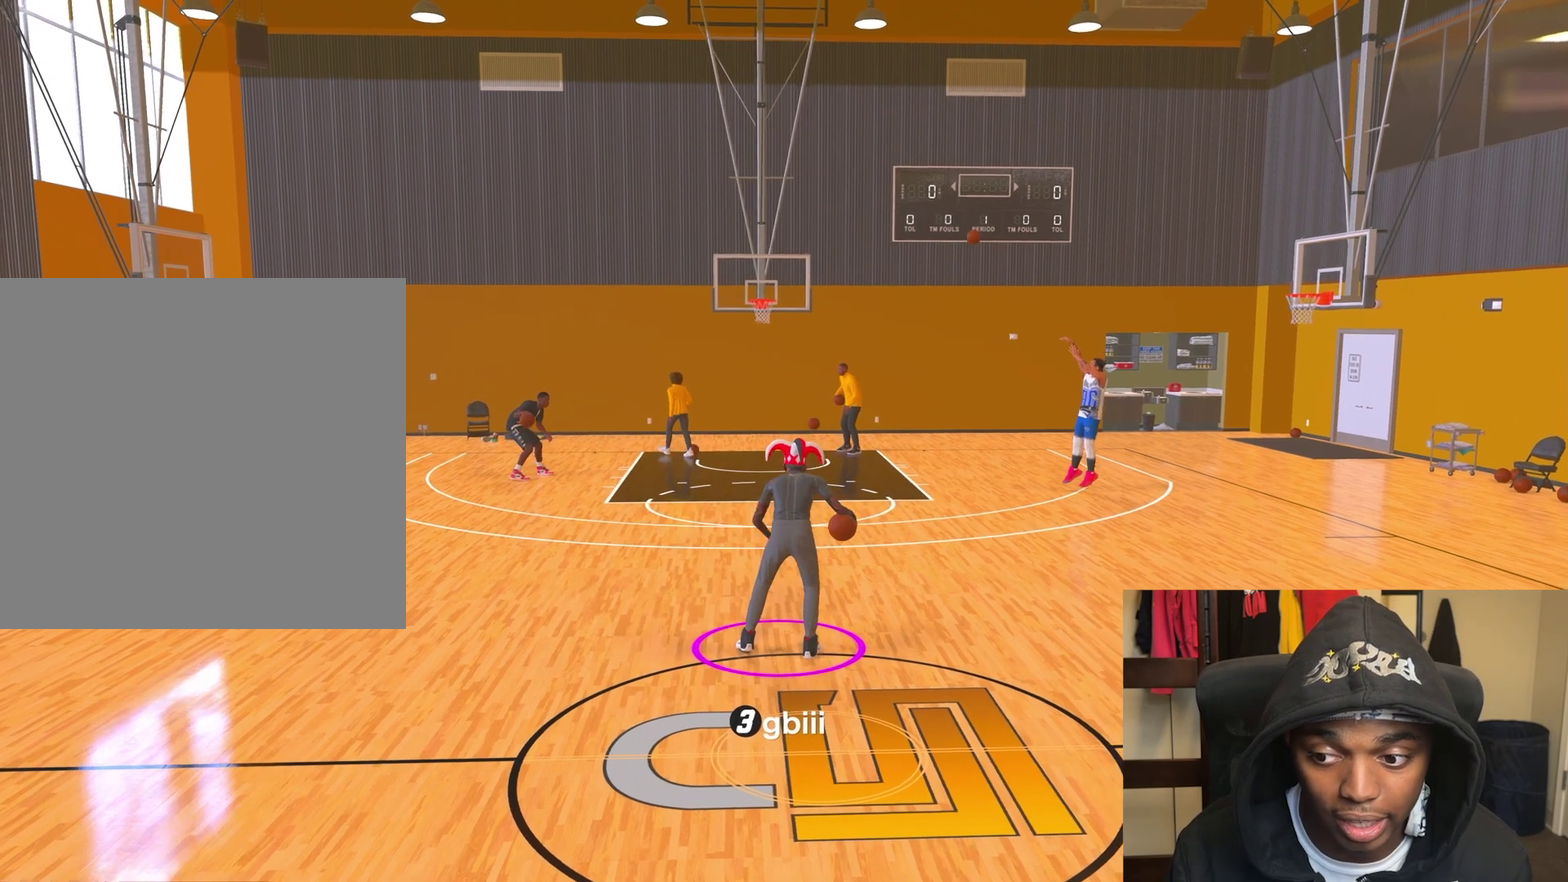
Gameplay with a controller (PlayStation layout); each line is a JSON object with the inputs held at the frame after it (dt_ms = milliseconds from this image to that frame). "events" lists button and stick changes between this image and that frame as [ms after this image, input, new state], when the widget could be followed in between. Not read: L3 R3.
{"dt_ms": 700, "buttons": [], "left_stick": "center", "right_stick": "up-left", "events": [[650, "right_stick", "up-left"]]}
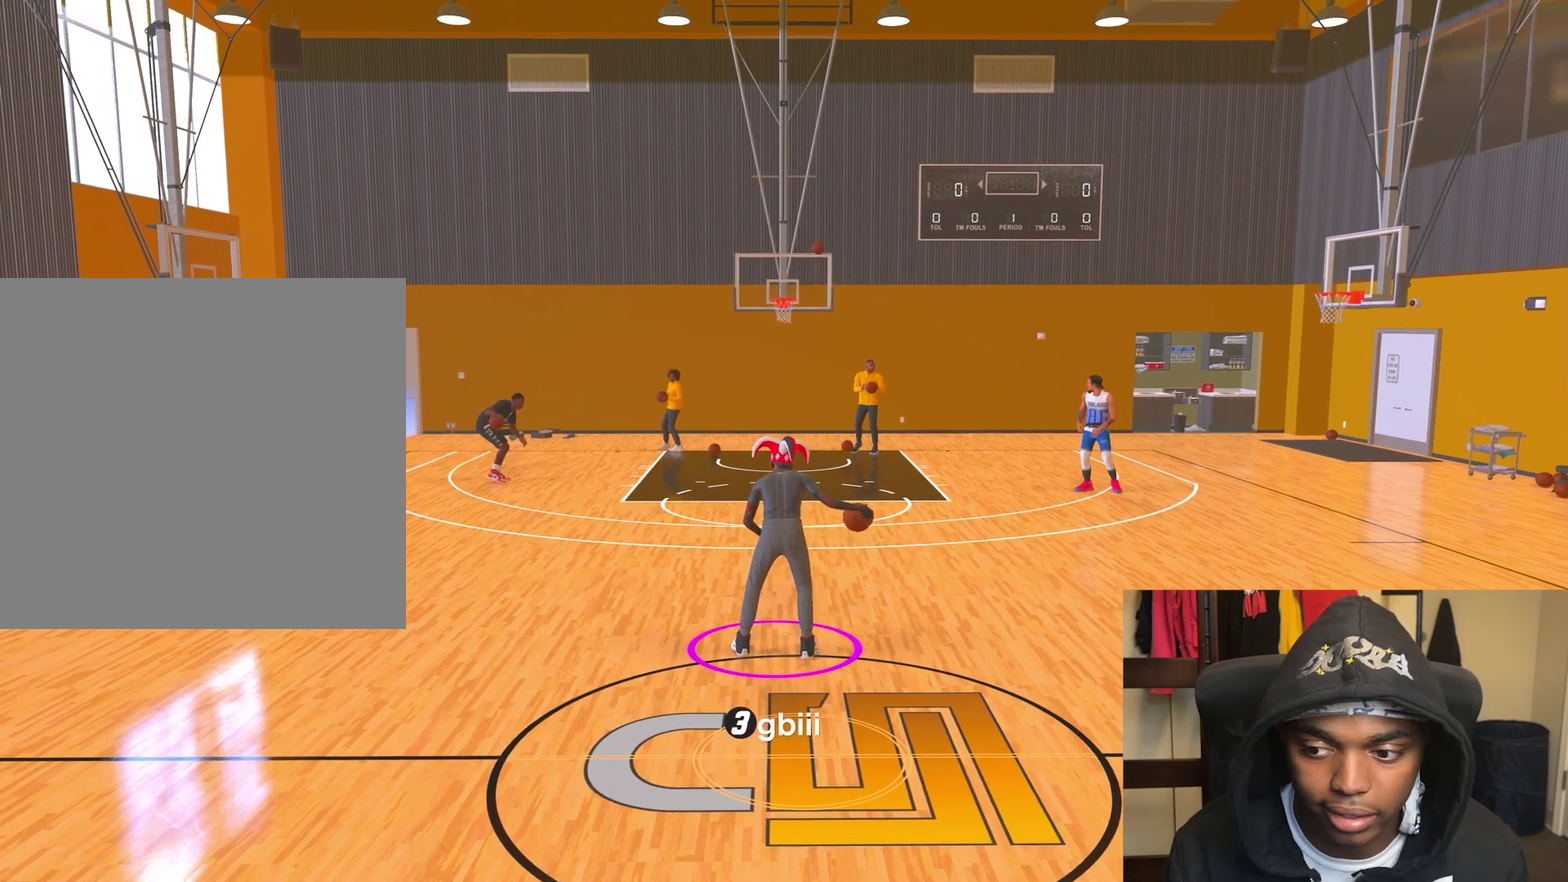
{"dt_ms": 500, "buttons": [], "left_stick": "center", "right_stick": "center", "events": [[17, "right_stick", "center"], [117, "left_stick", "right"], [250, "left_stick", "center"], [367, "right_stick", "up-right"], [467, "right_stick", "center"]]}
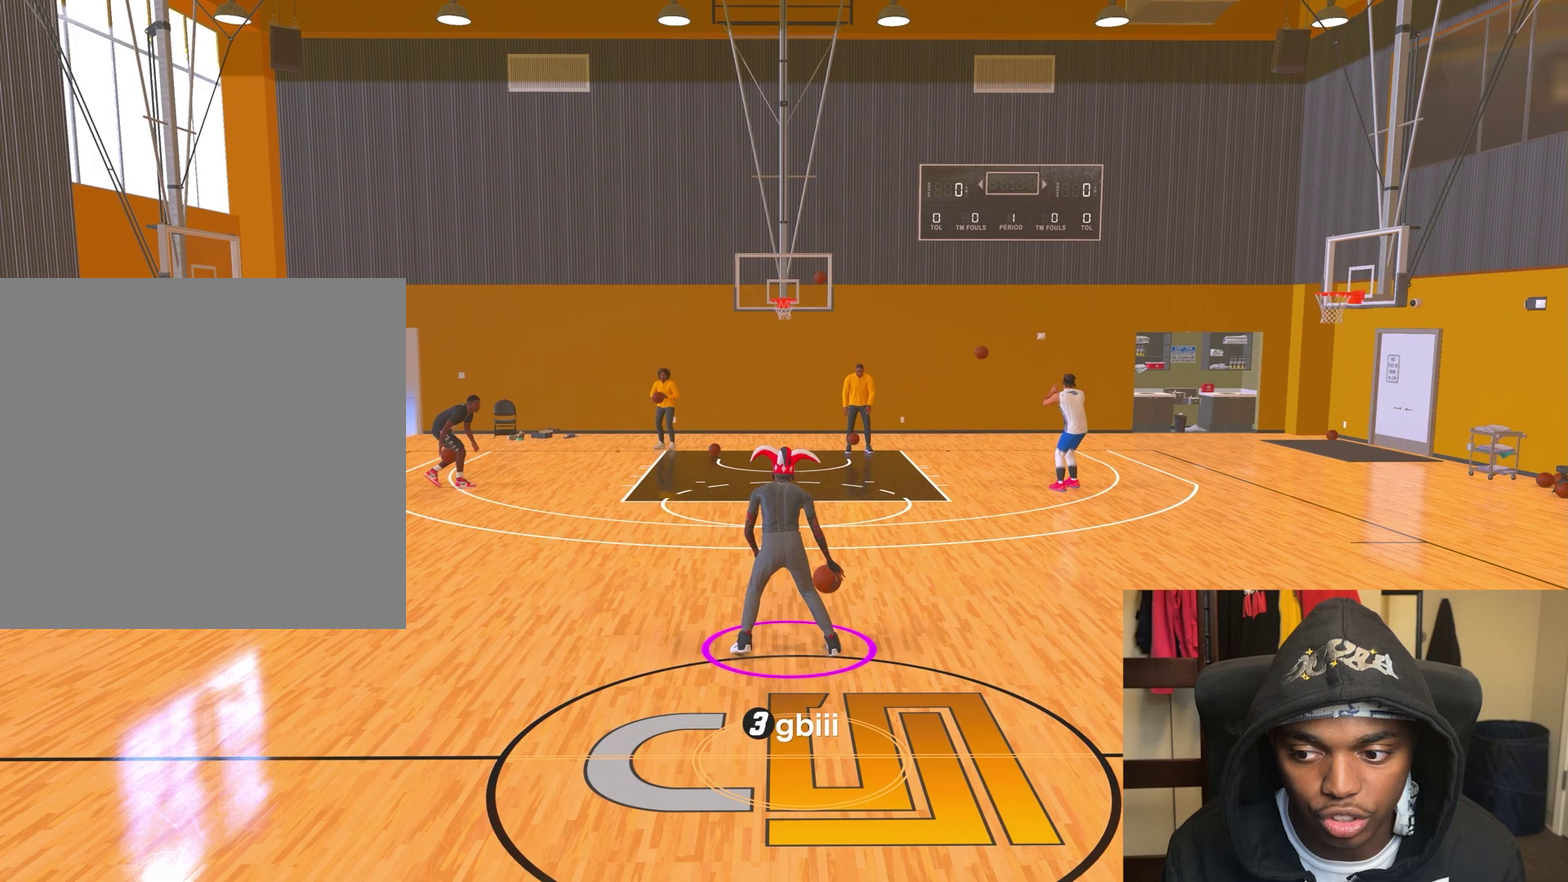
{"dt_ms": 300, "buttons": [], "left_stick": "center", "right_stick": "center", "events": [[33, "left_stick", "down-left"], [150, "left_stick", "center"], [200, "right_stick", "up-left"], [300, "right_stick", "center"]]}
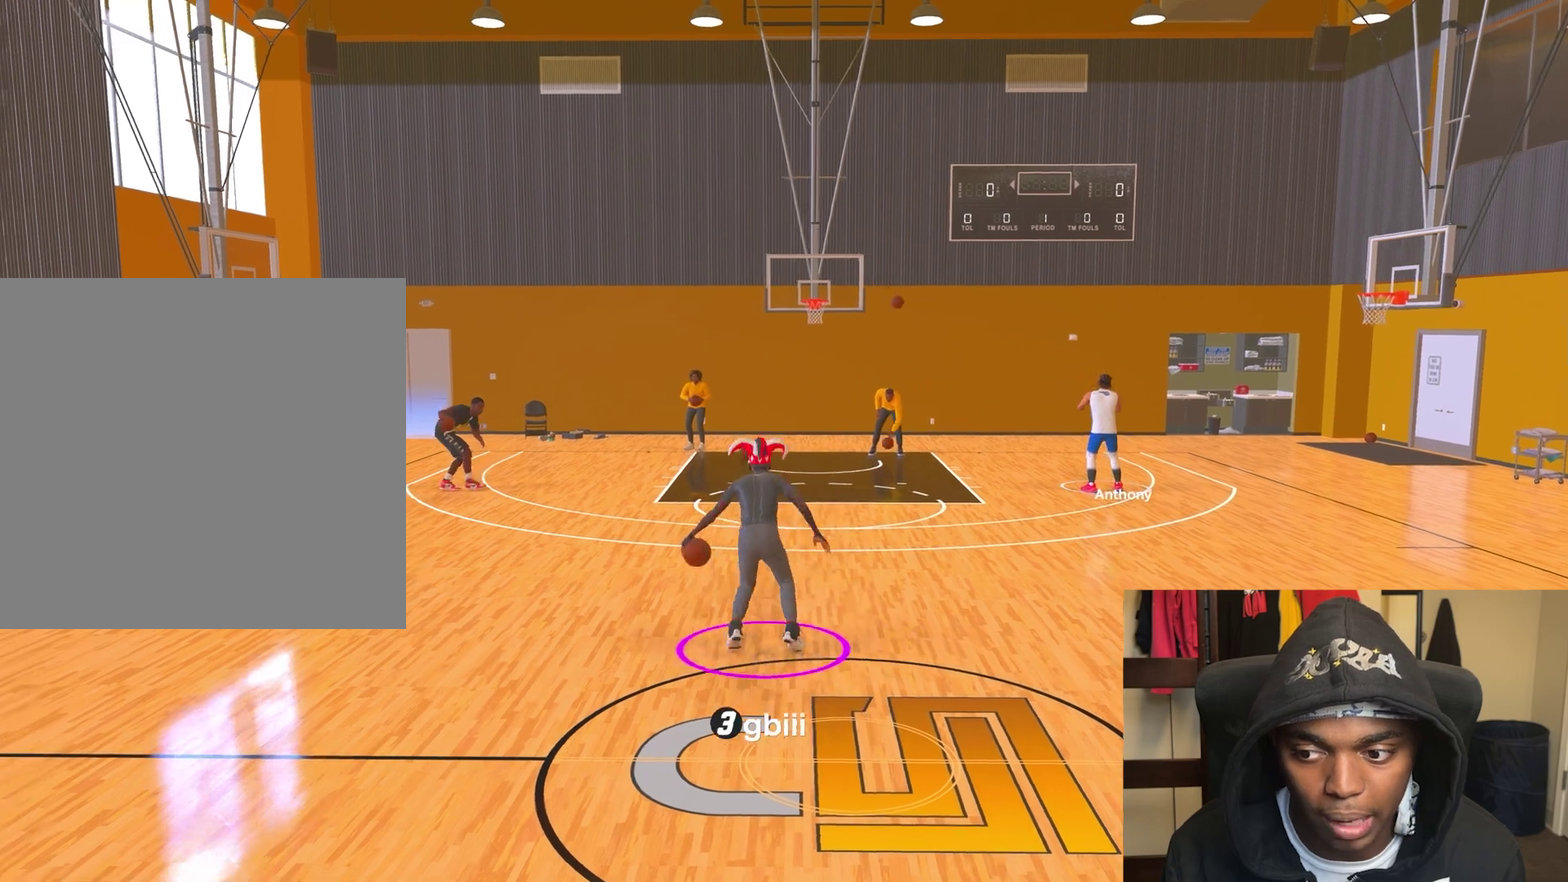
{"dt_ms": 700, "buttons": [], "left_stick": "up-right", "right_stick": "center", "events": [[33, "left_stick", "up-right"], [167, "left_stick", "center"], [217, "right_stick", "up-right"], [317, "right_stick", "center"], [367, "left_stick", "down-left"], [500, "left_stick", "center"], [550, "right_stick", "up-left"], [650, "right_stick", "center"], [683, "left_stick", "up-right"]]}
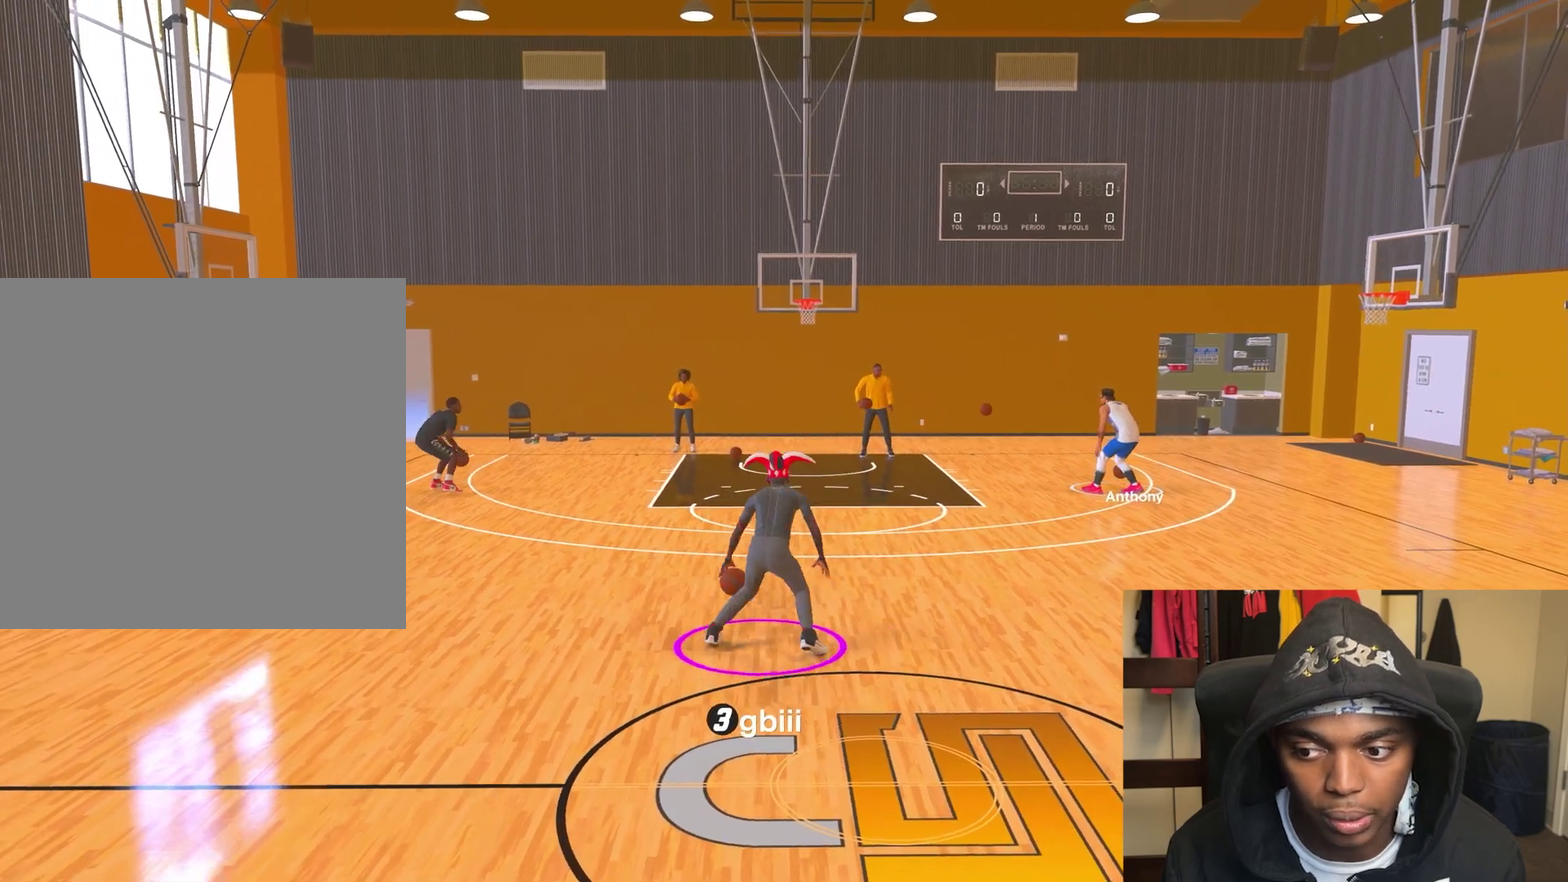
{"dt_ms": 500, "buttons": ["R2"], "left_stick": "center", "right_stick": "center", "events": [[133, "left_stick", "center"], [167, "right_stick", "up-right"], [283, "right_stick", "center"], [317, "left_stick", "down-left"], [467, "left_stick", "center"], [500, "R2", "down"]]}
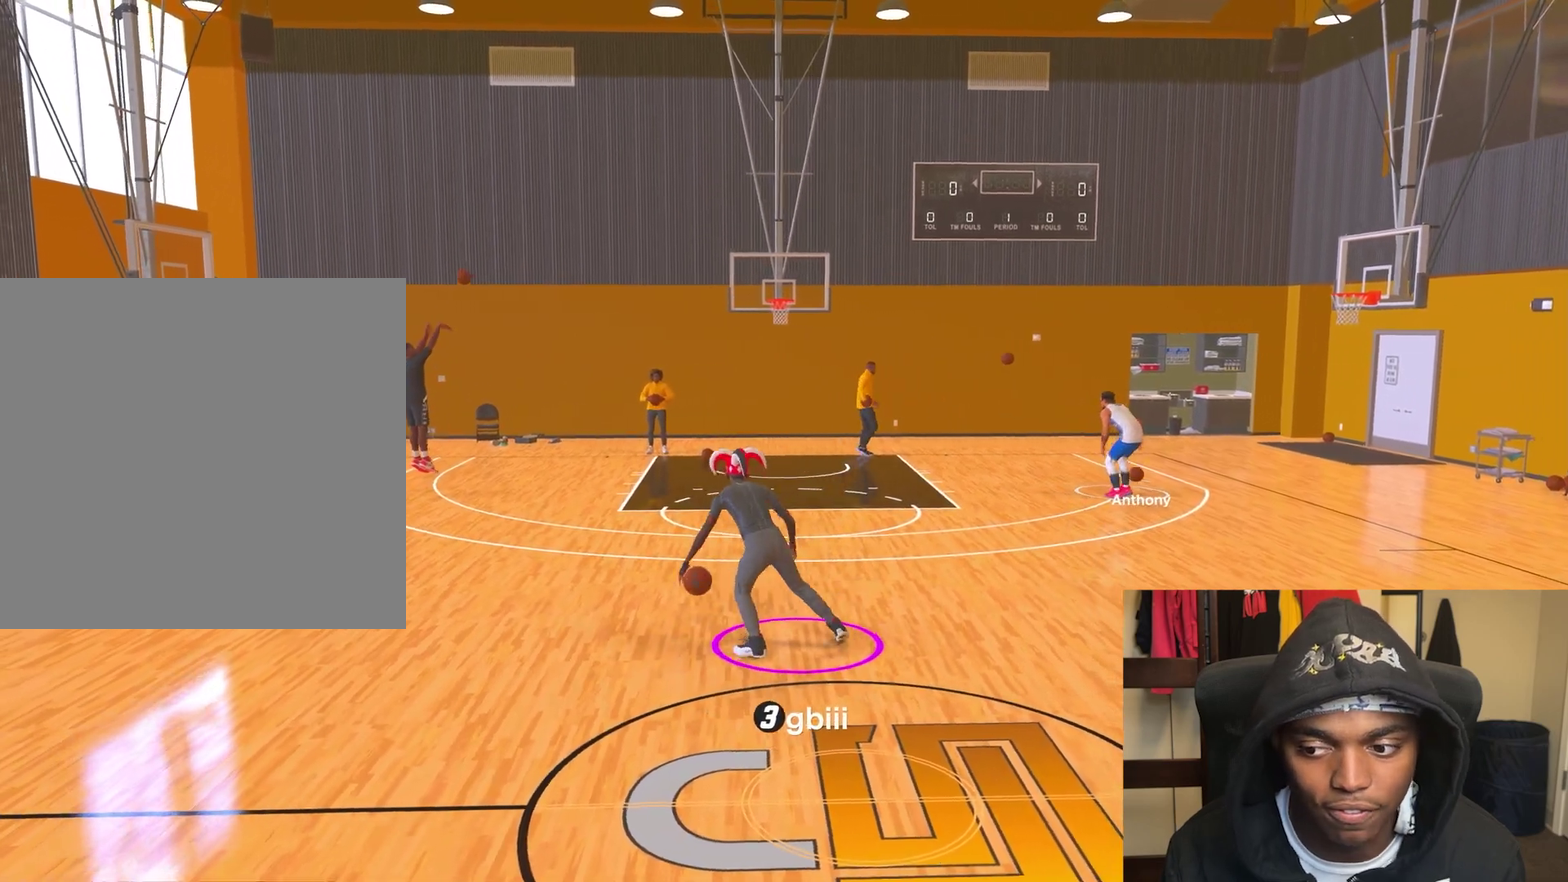
{"dt_ms": 300, "buttons": ["R2"], "left_stick": "up-left", "right_stick": "center", "events": [[50, "right_stick", "left"], [133, "right_stick", "center"], [217, "left_stick", "up-left"]]}
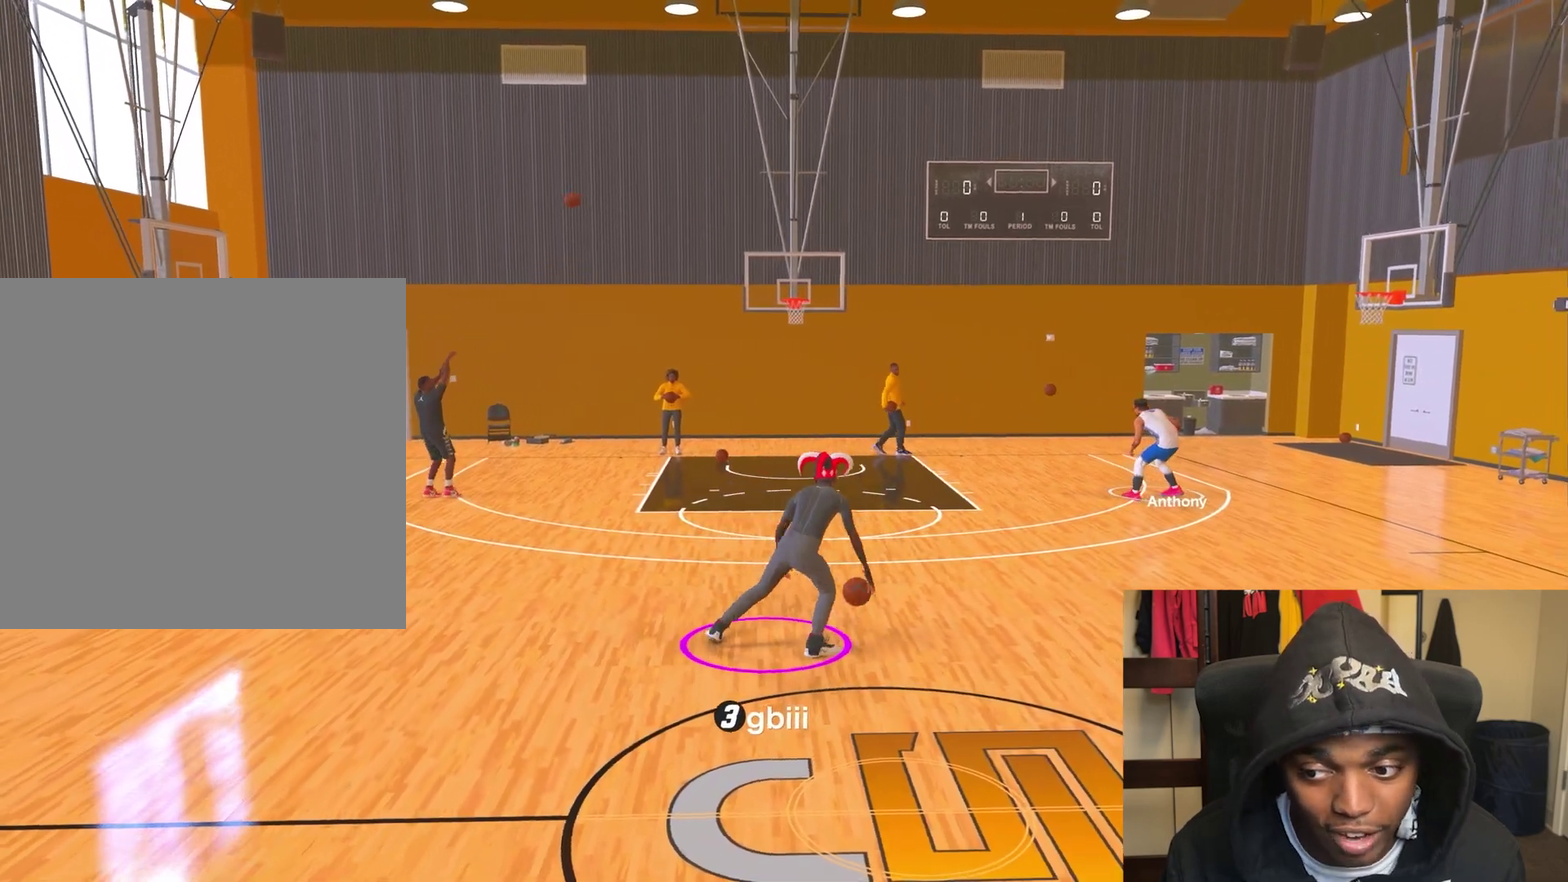
{"dt_ms": 800, "buttons": [], "left_stick": "center", "right_stick": "center", "events": [[50, "left_stick", "center"], [50, "right_stick", "right"], [150, "right_stick", "center"], [200, "left_stick", "up-right"], [367, "left_stick", "center"], [400, "right_stick", "up-left"], [467, "right_stick", "center"], [500, "left_stick", "down"], [633, "R2", "up"], [667, "left_stick", "center"], [683, "right_stick", "up-right"], [733, "right_stick", "center"]]}
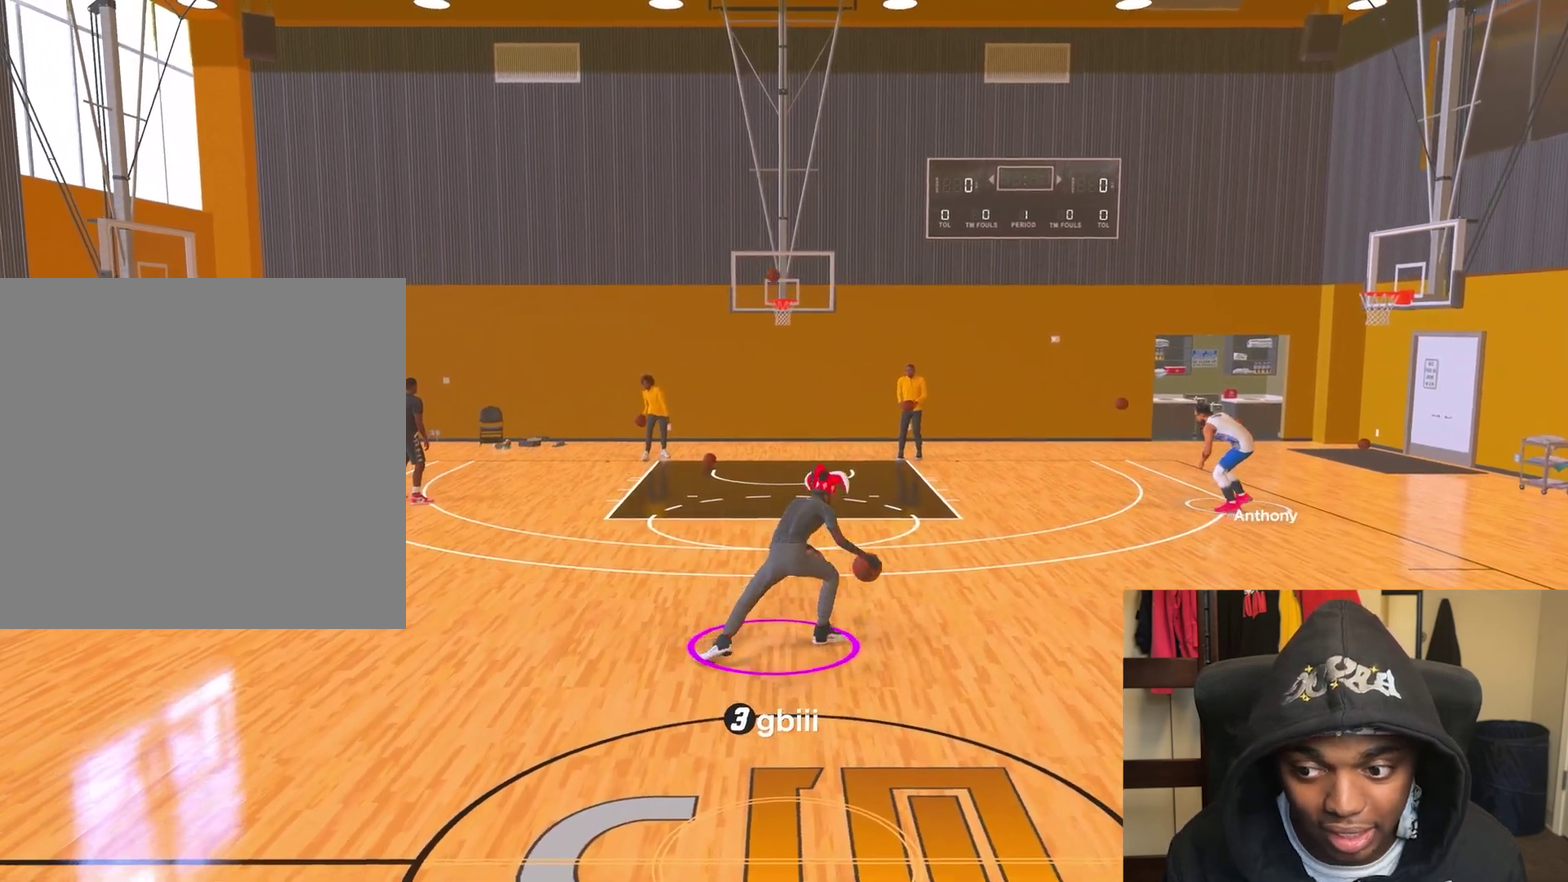
{"dt_ms": 400, "buttons": [], "left_stick": "center", "right_stick": "center", "events": [[17, "R2", "down"], [17, "left_stick", "down"], [133, "R2", "up"], [233, "left_stick", "center"], [283, "right_stick", "up-right"], [350, "right_stick", "center"]]}
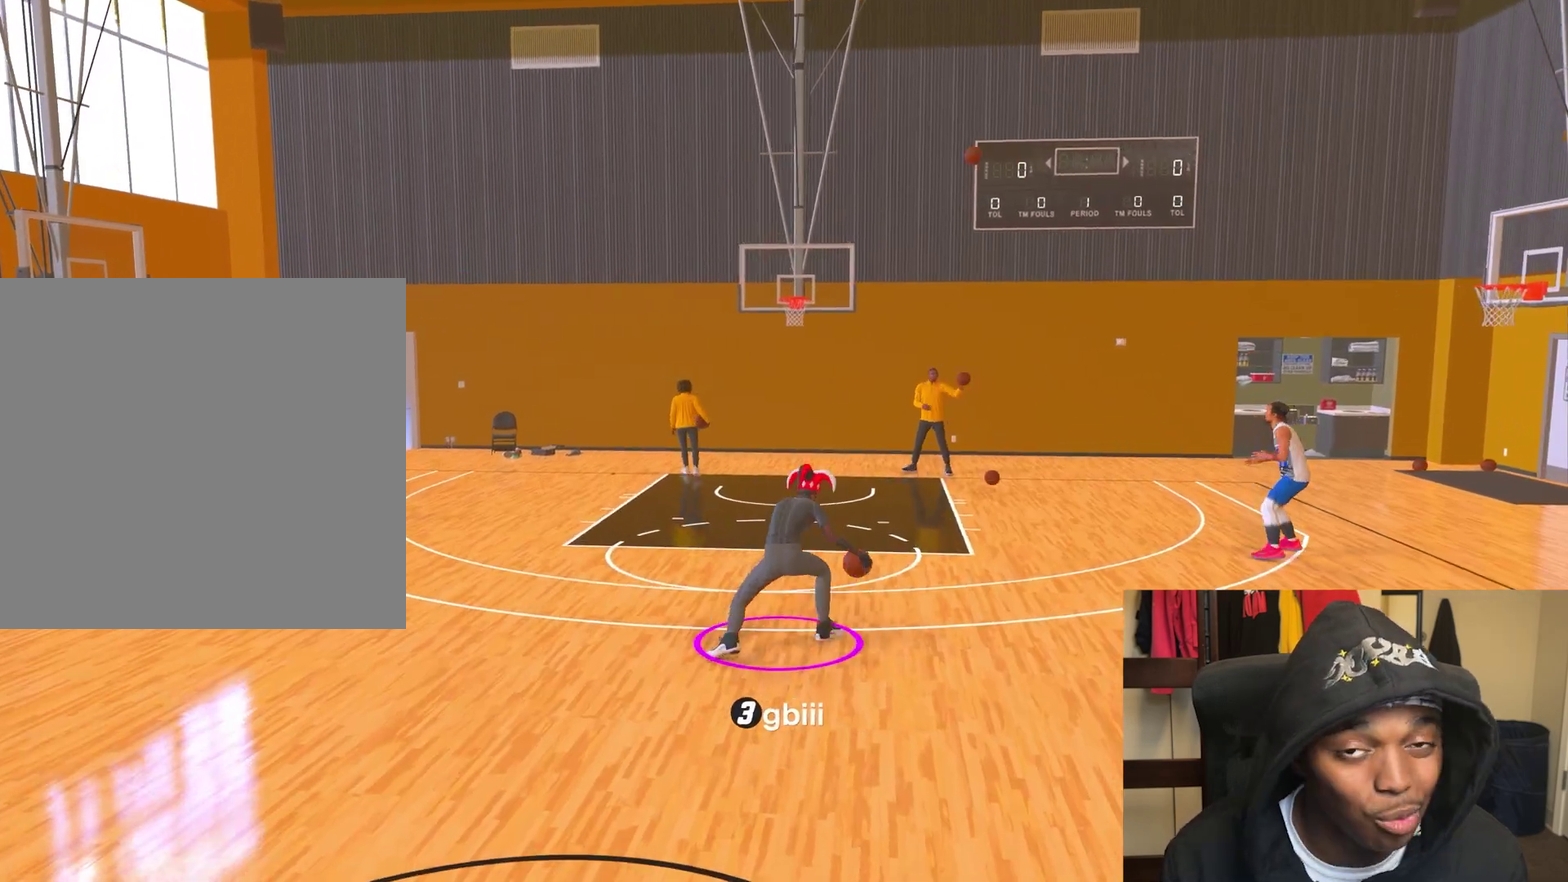
{"dt_ms": 300, "buttons": ["R2"], "left_stick": "up-right", "right_stick": "center", "events": [[233, "left_stick", "up-right"], [250, "R2", "down"]]}
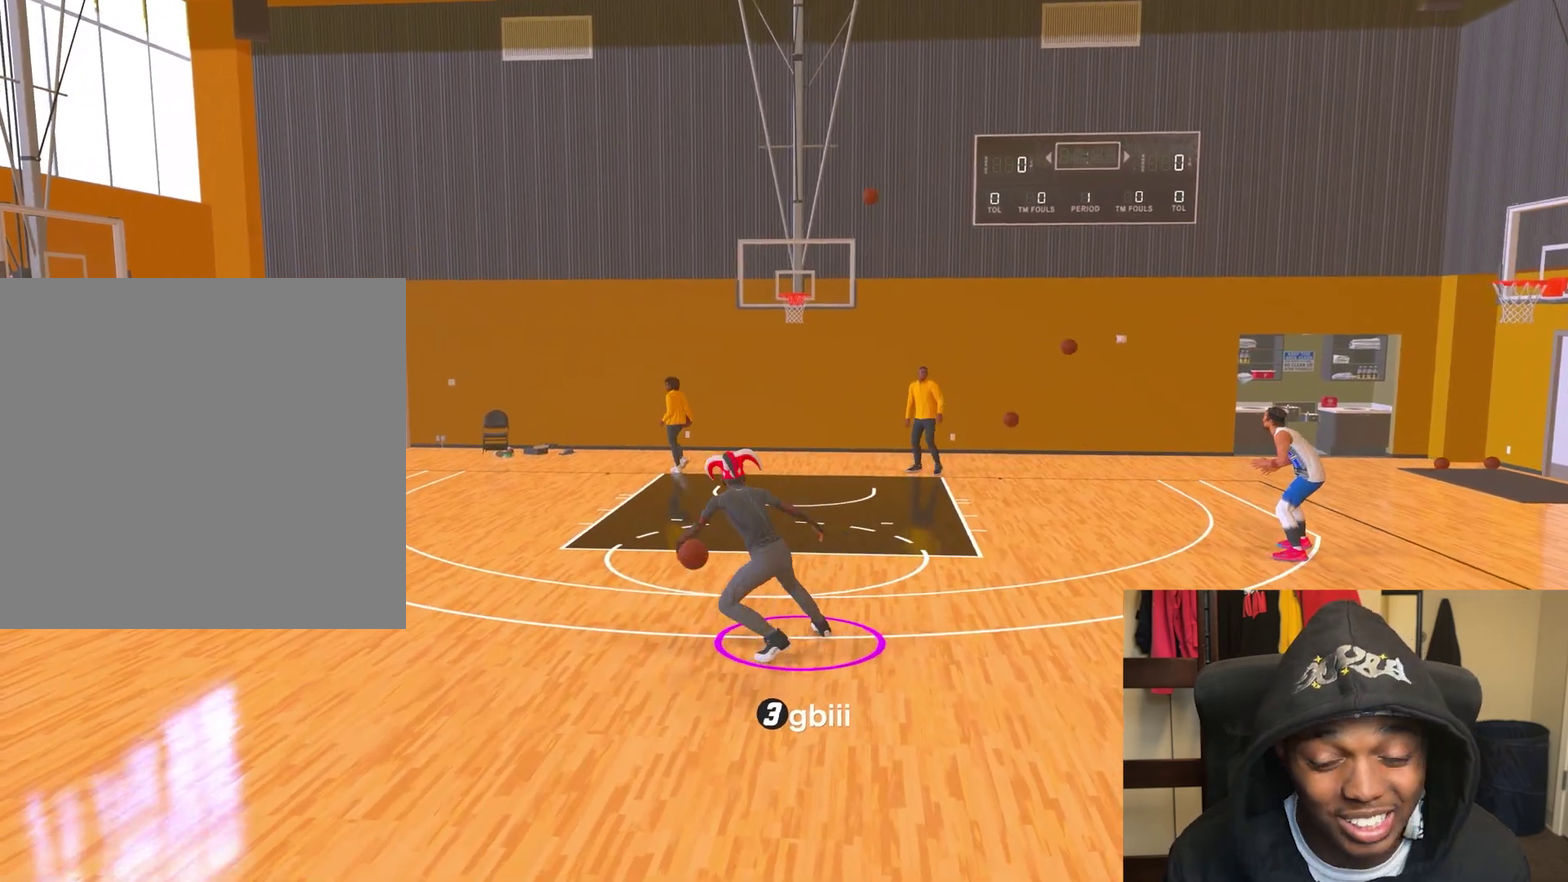
{"dt_ms": 800, "buttons": ["R2"], "left_stick": "up-left", "right_stick": "center", "events": [[300, "R2", "up"], [333, "left_stick", "right"], [333, "right_stick", "up-left"], [400, "left_stick", "center"], [400, "right_stick", "center"], [550, "left_stick", "up-left"], [567, "R2", "down"]]}
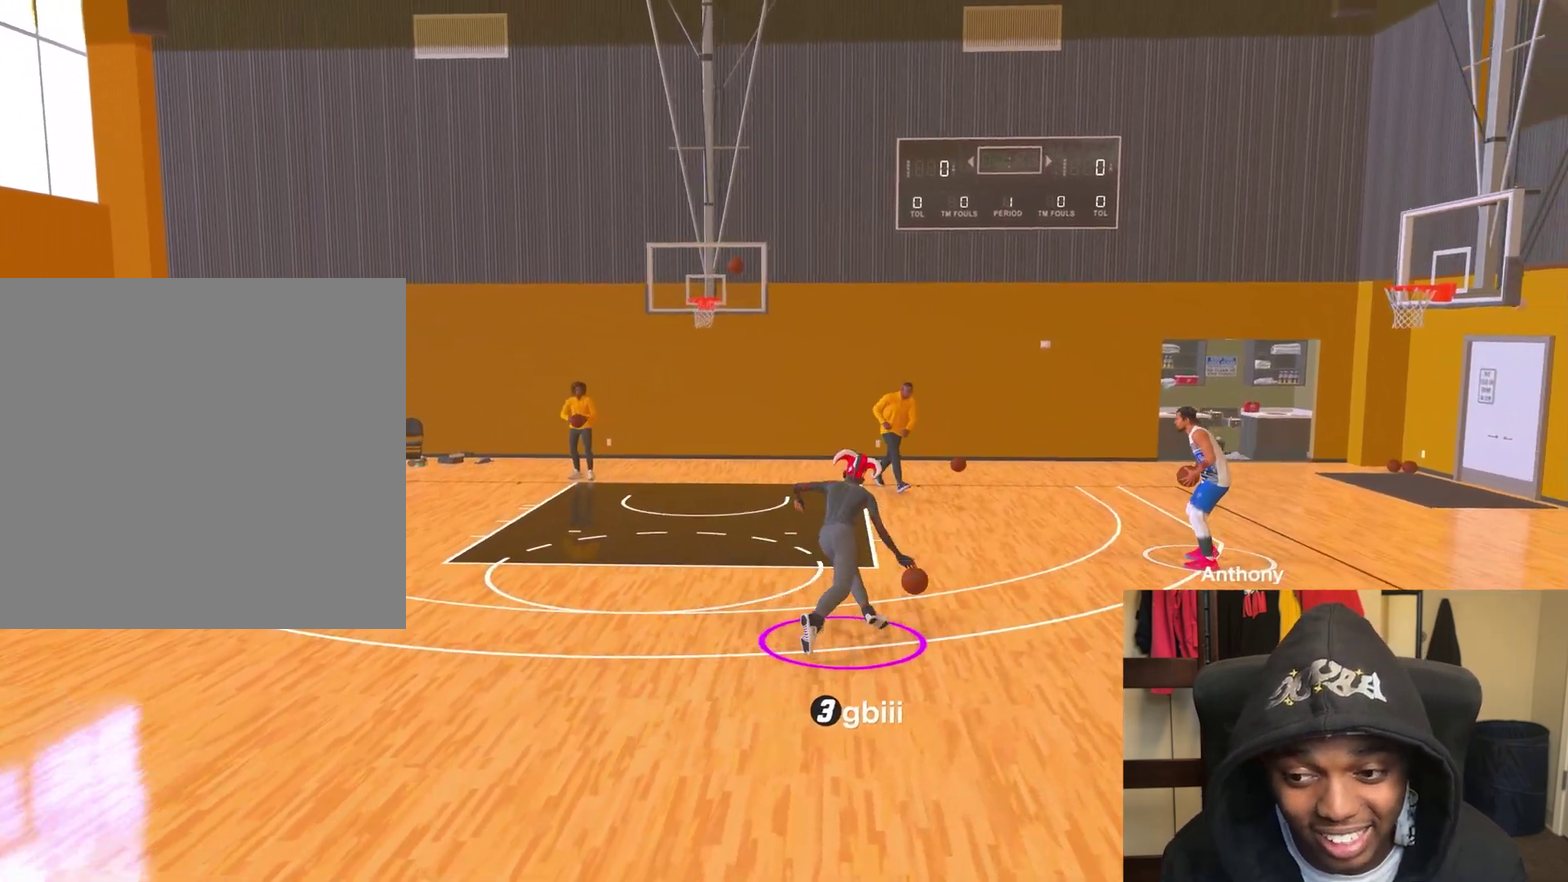
{"dt_ms": 400, "buttons": ["R2"], "left_stick": "left", "right_stick": "center", "events": [[217, "left_stick", "left"]]}
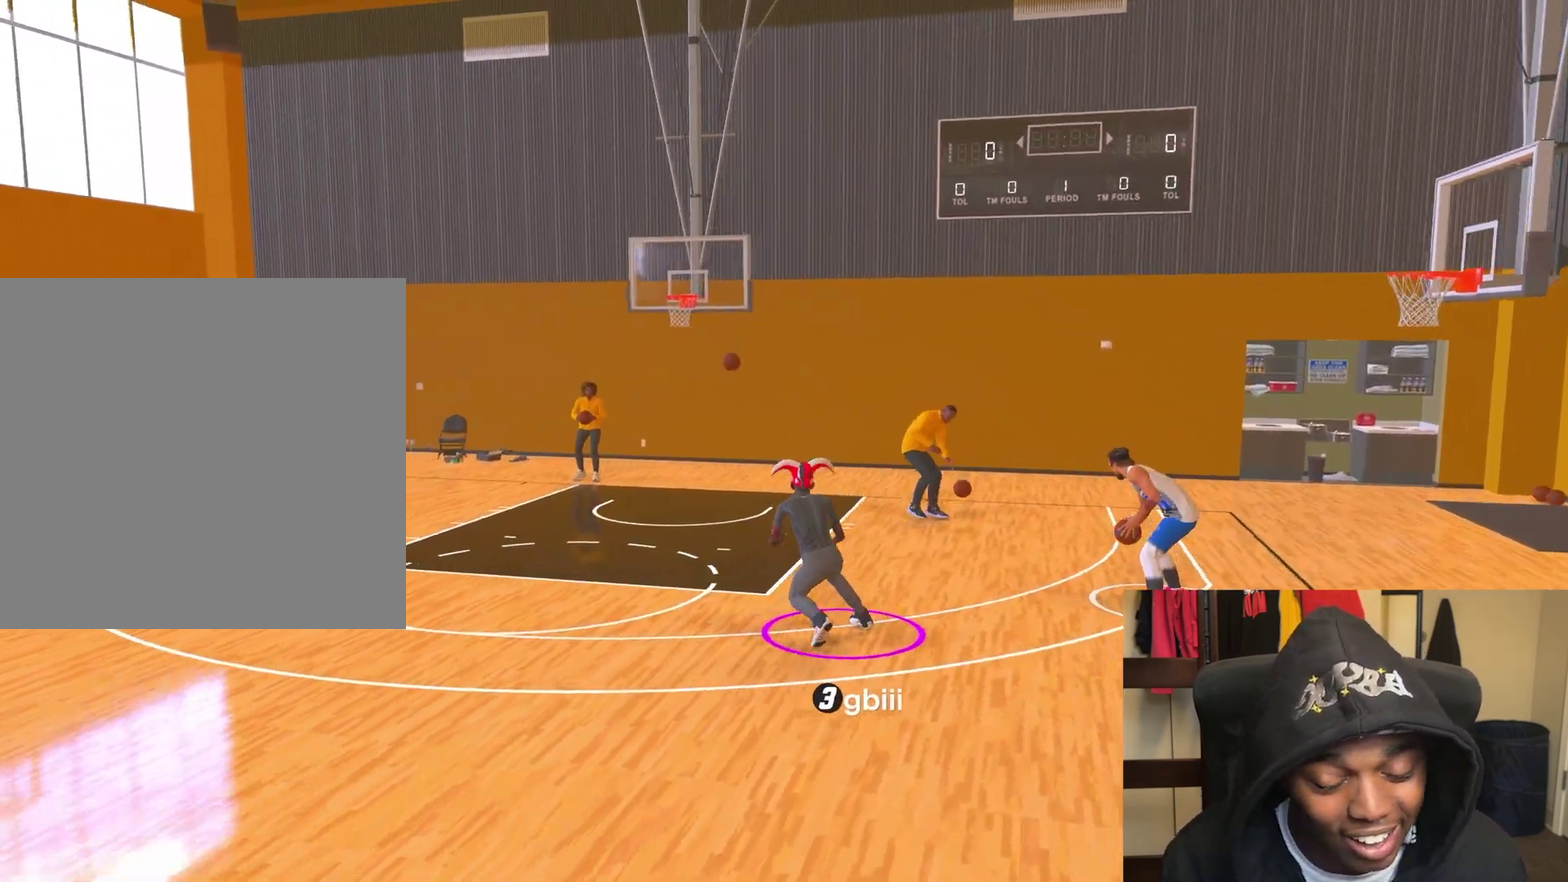
{"dt_ms": 400, "buttons": ["R2"], "left_stick": "left", "right_stick": "center", "events": []}
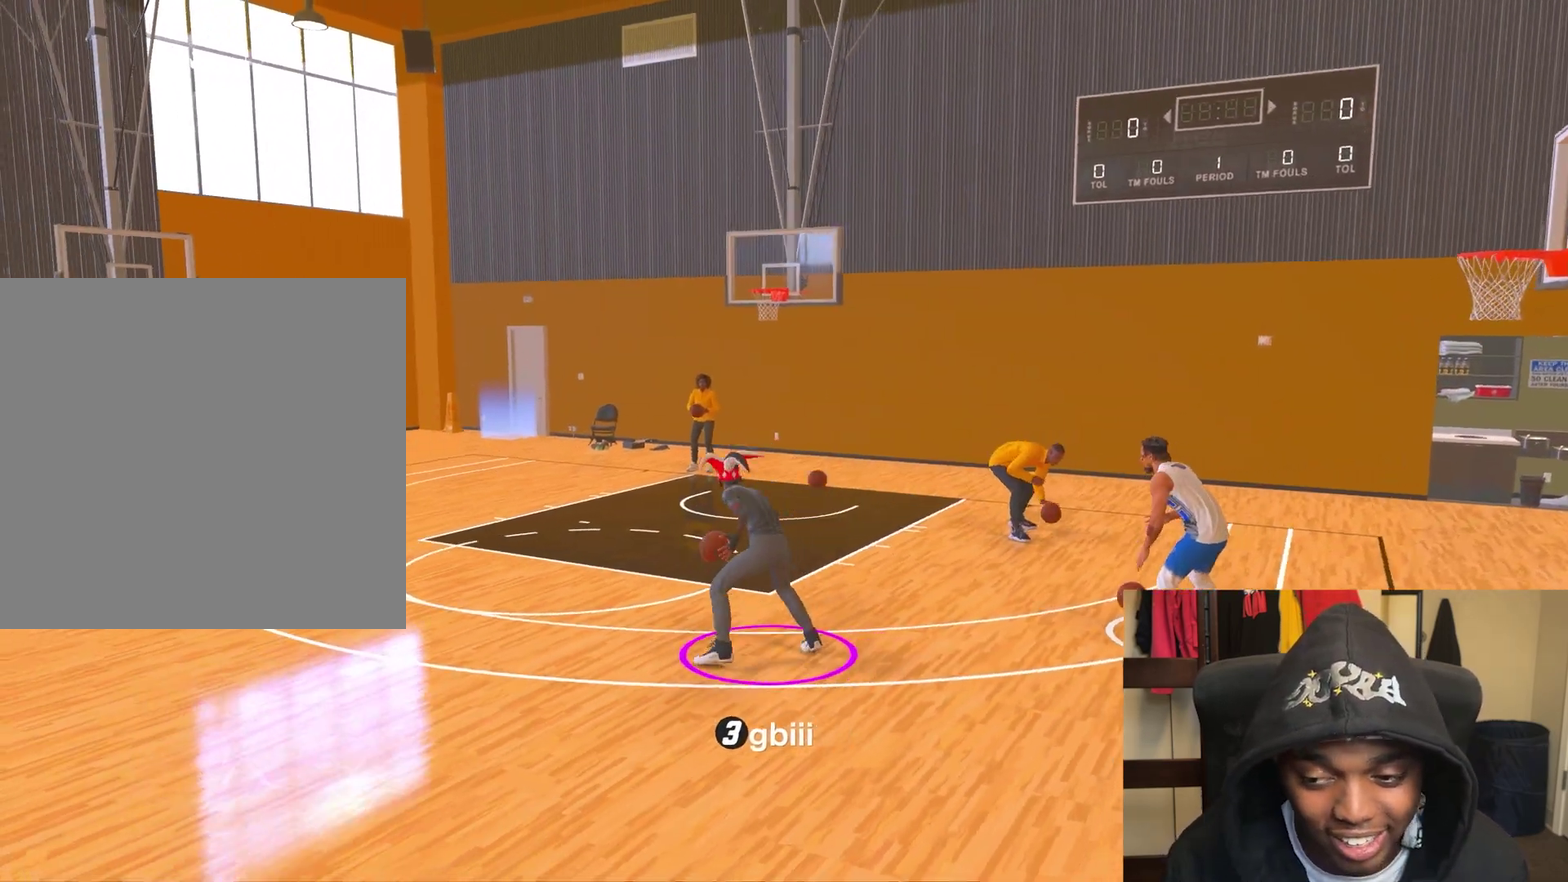
{"dt_ms": 700, "buttons": [], "left_stick": "center", "right_stick": "up-right", "events": [[233, "left_stick", "down-left"], [550, "left_stick", "center"], [583, "R2", "up"], [683, "right_stick", "up-right"]]}
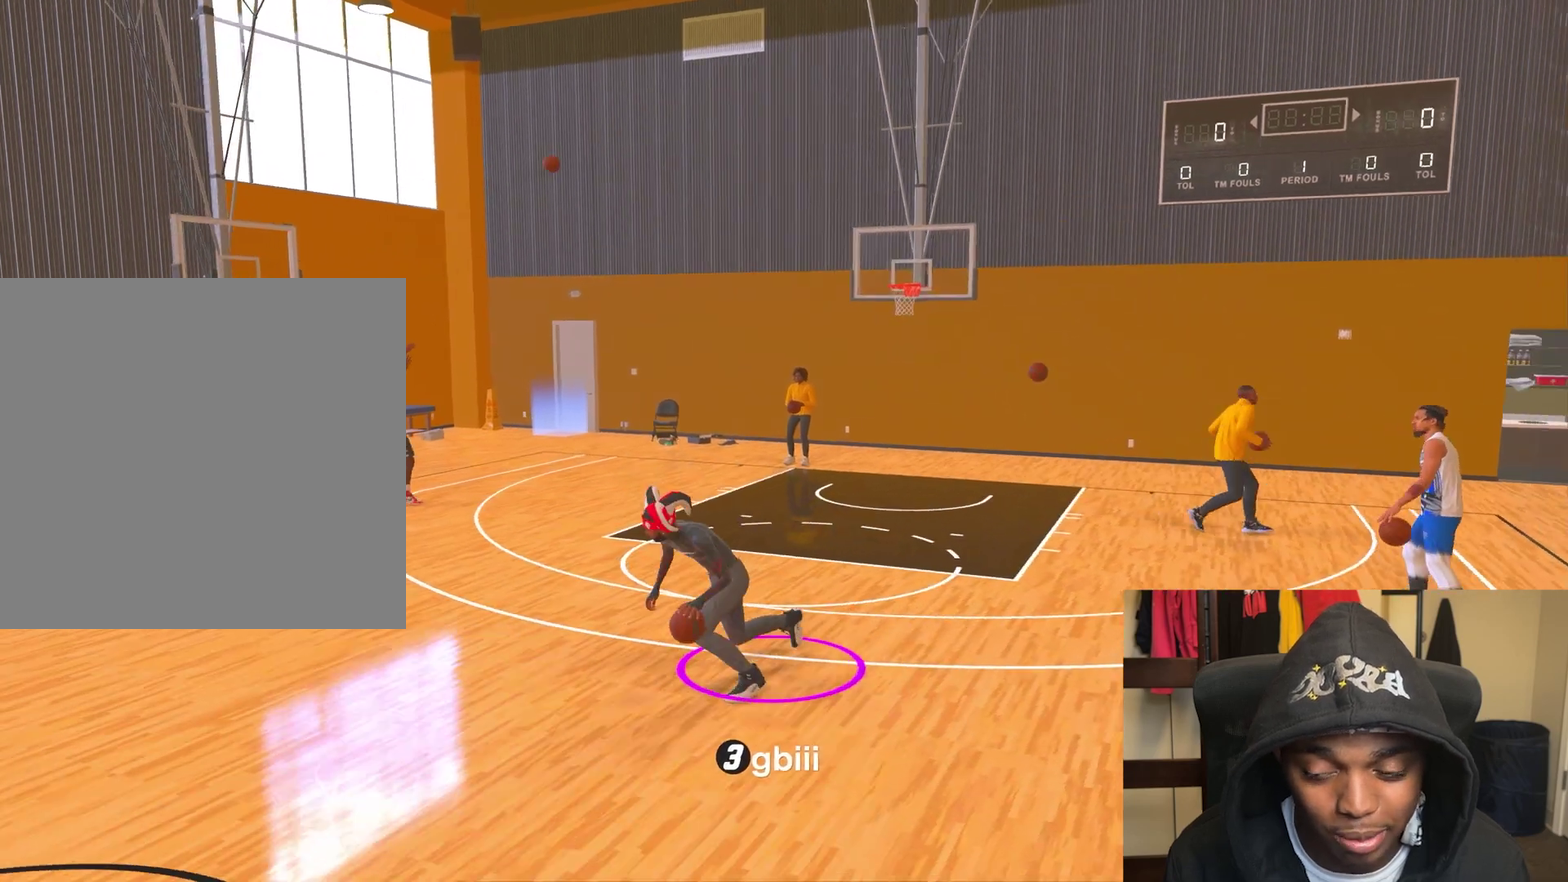
{"dt_ms": 400, "buttons": [], "left_stick": "center", "right_stick": "center", "events": [[67, "right_stick", "center"], [233, "R2", "down"], [383, "R2", "up"]]}
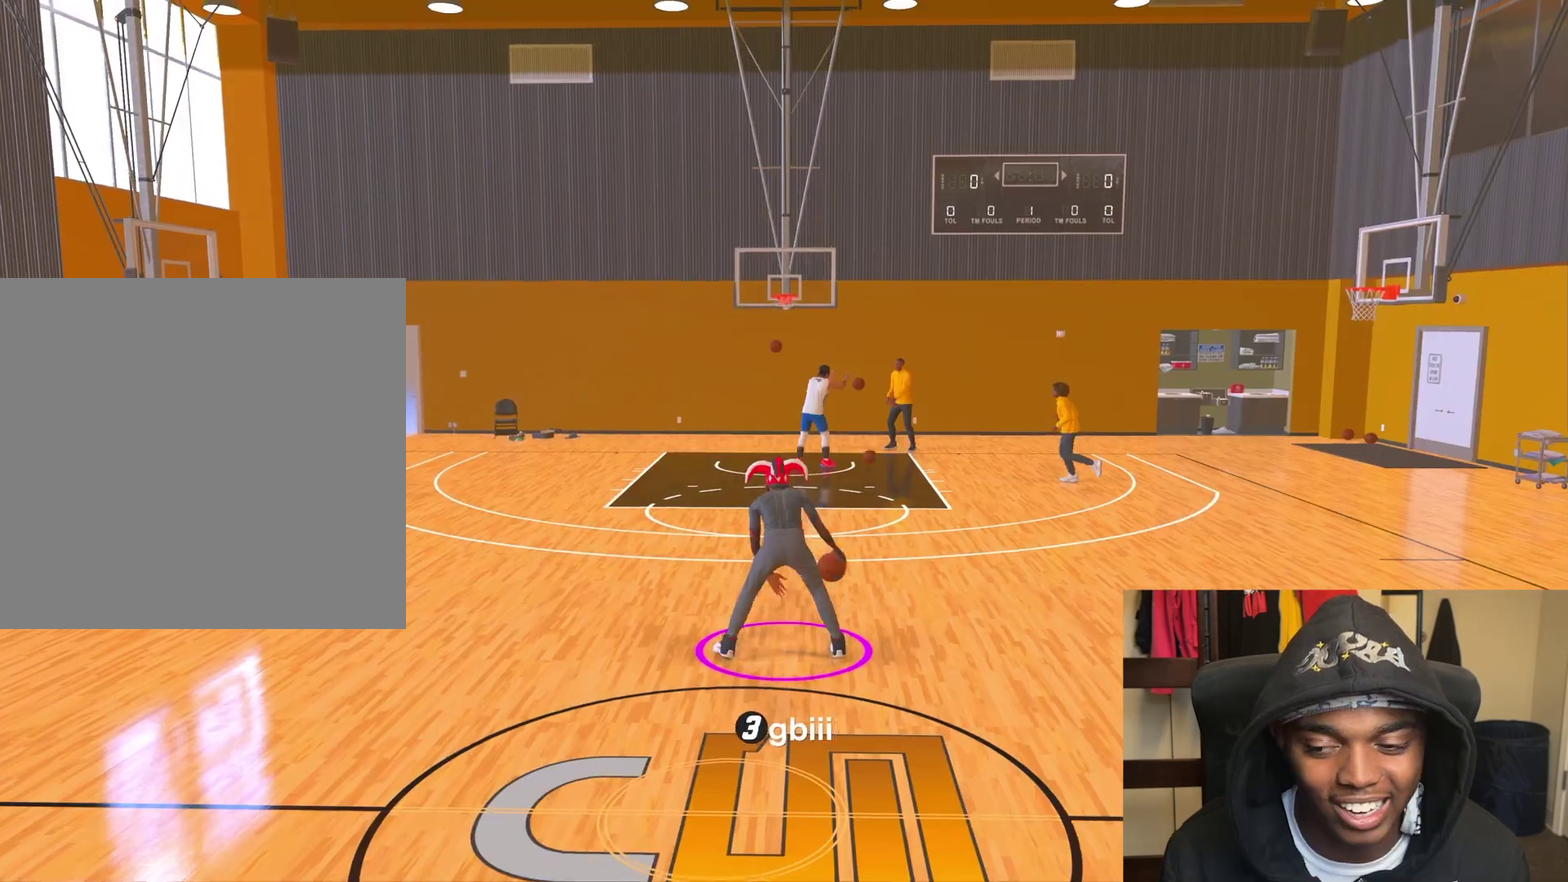
{"dt_ms": 400, "buttons": [], "left_stick": "center", "right_stick": "center", "events": []}
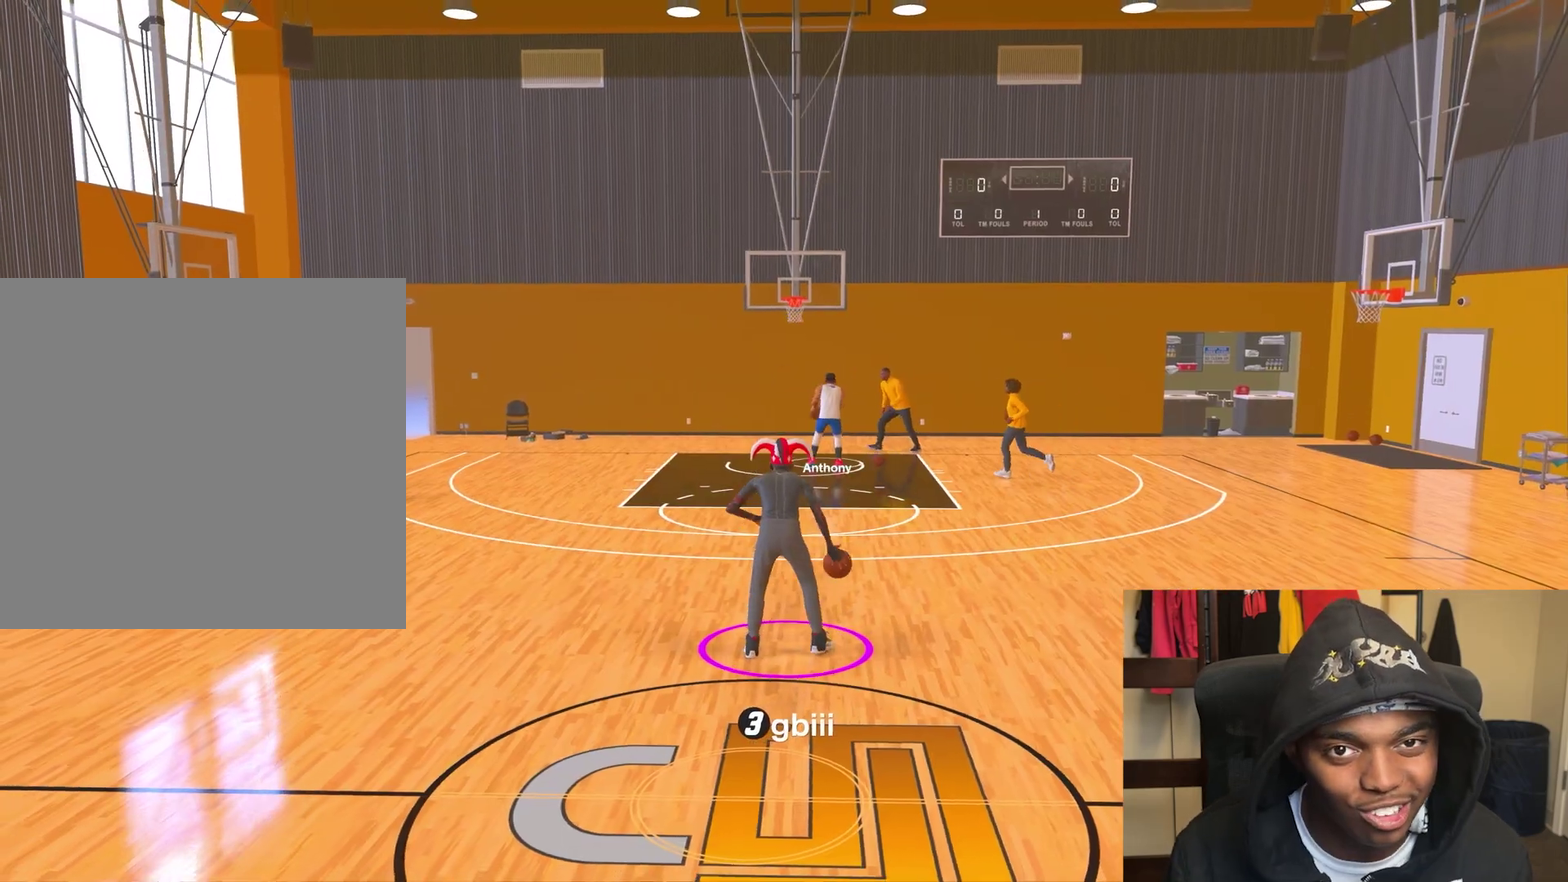
{"dt_ms": 700, "buttons": ["R2"], "left_stick": "up-left", "right_stick": "center", "events": [[333, "R2", "down"], [450, "right_stick", "up-left"], [517, "right_stick", "center"], [617, "left_stick", "up-left"]]}
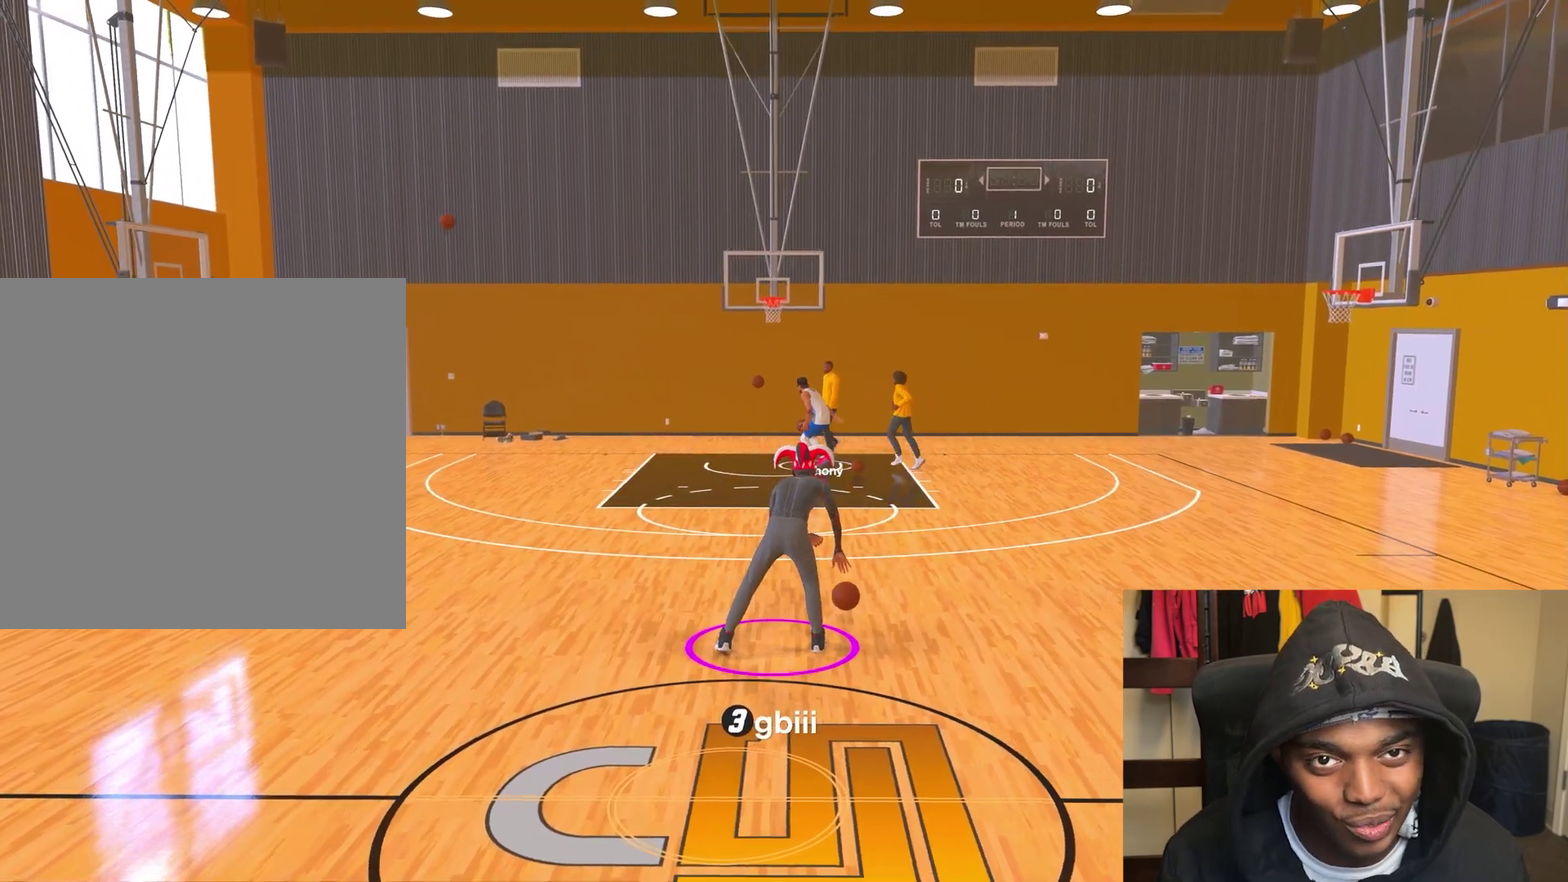
{"dt_ms": 400, "buttons": ["R2"], "left_stick": "center", "right_stick": "left", "events": [[33, "left_stick", "center"], [50, "right_stick", "right"], [133, "right_stick", "center"], [217, "left_stick", "up-right"], [317, "right_stick", "up-left"], [333, "left_stick", "center"], [367, "right_stick", "left"]]}
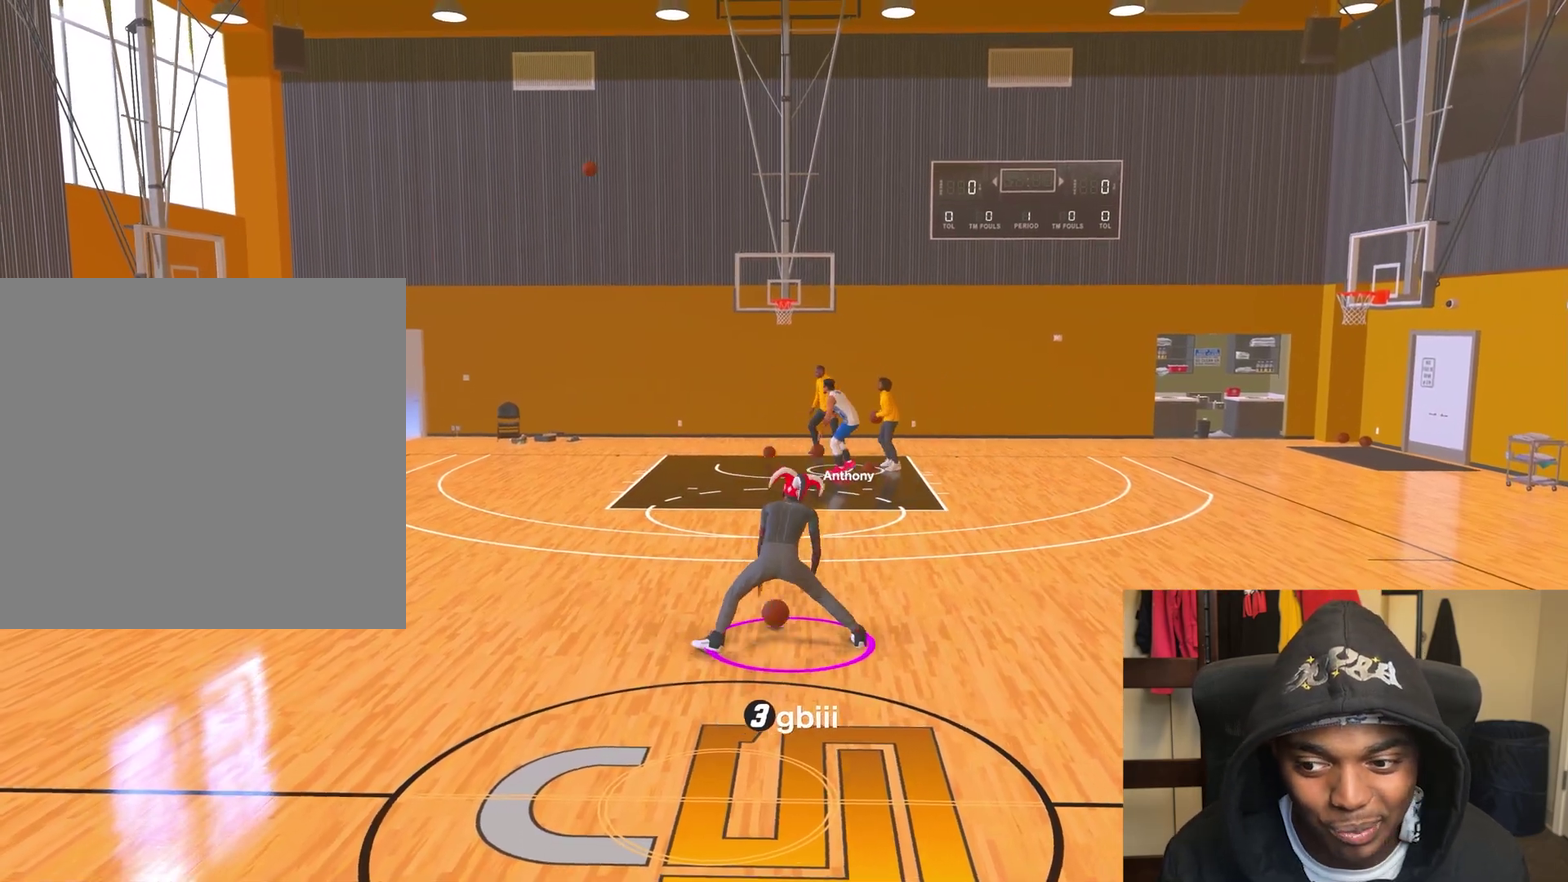
{"dt_ms": 400, "buttons": [], "left_stick": "center", "right_stick": "center", "events": [[17, "right_stick", "center"], [67, "left_stick", "down"], [167, "R2", "up"], [233, "left_stick", "center"], [283, "right_stick", "up-right"], [383, "right_stick", "center"]]}
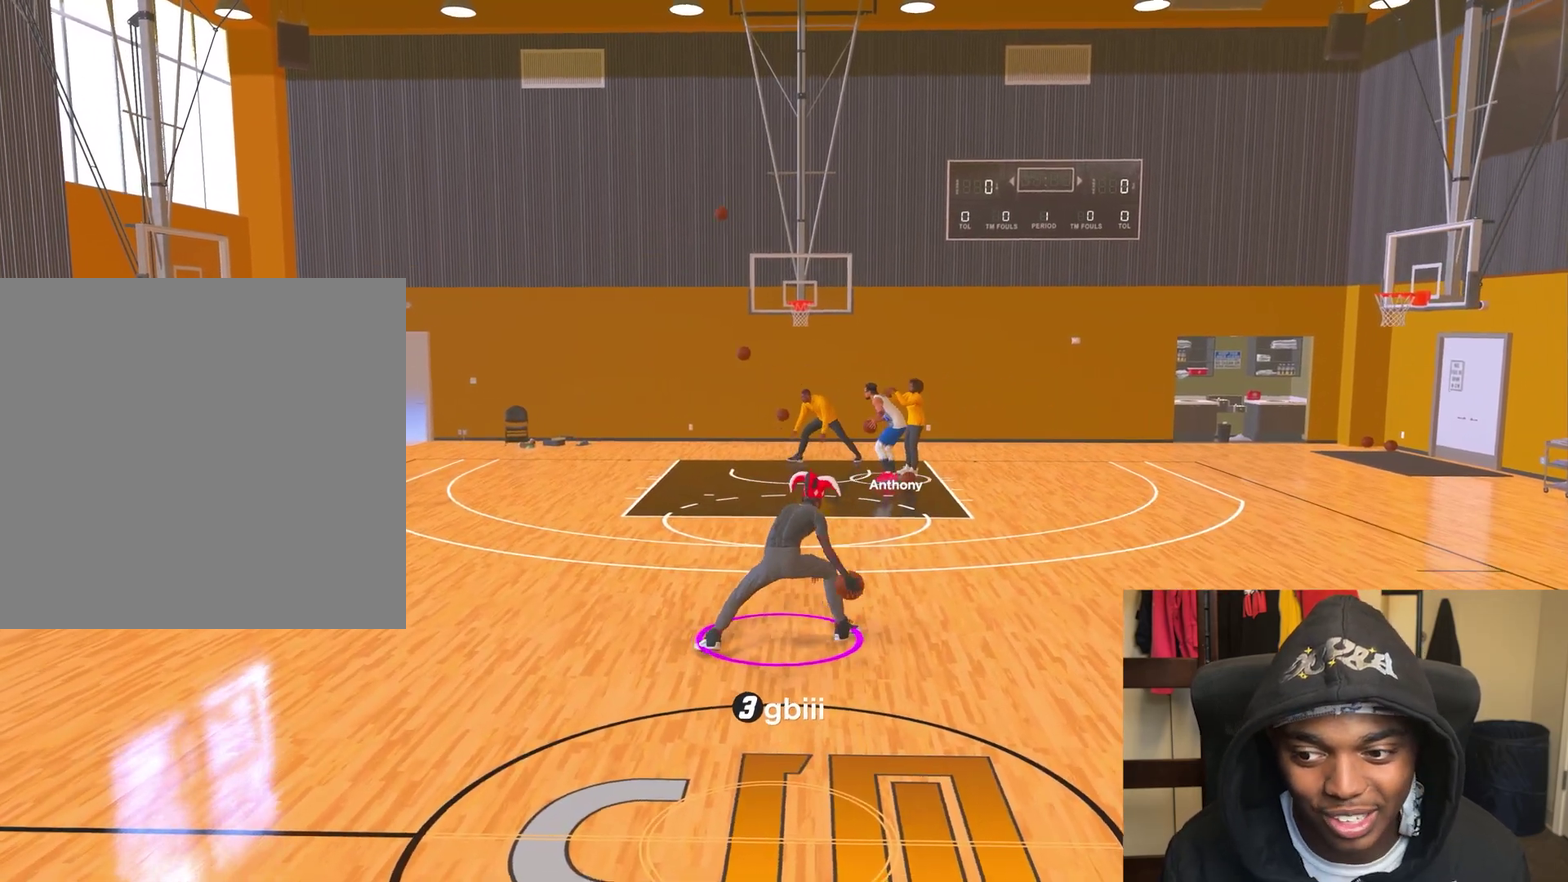
{"dt_ms": 800, "buttons": [], "left_stick": "center", "right_stick": "center", "events": []}
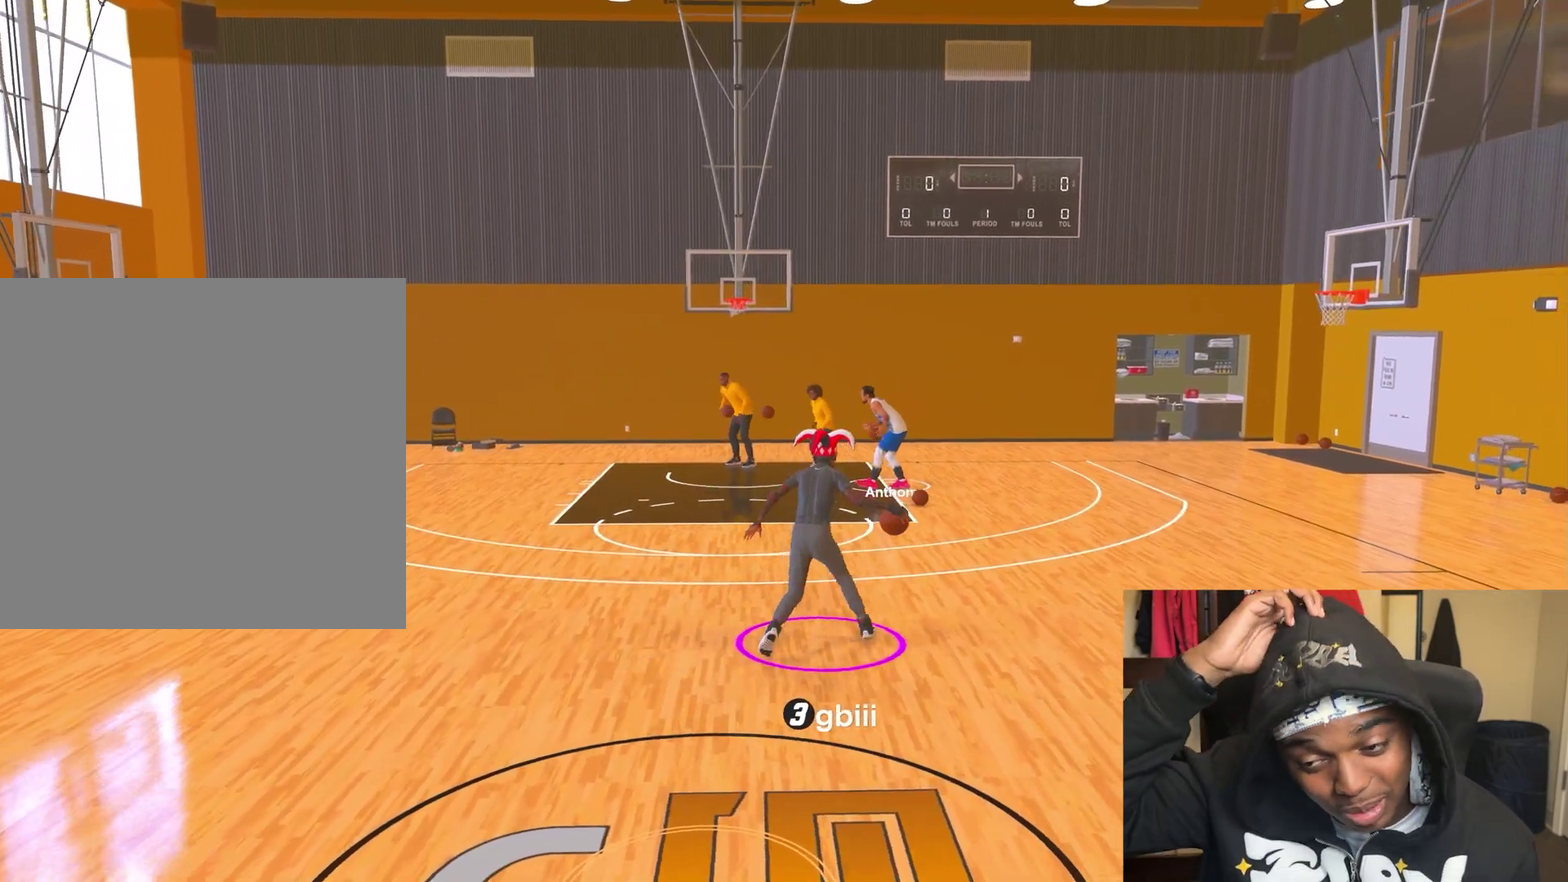
{"dt_ms": 300, "buttons": [], "left_stick": "center", "right_stick": "center", "events": []}
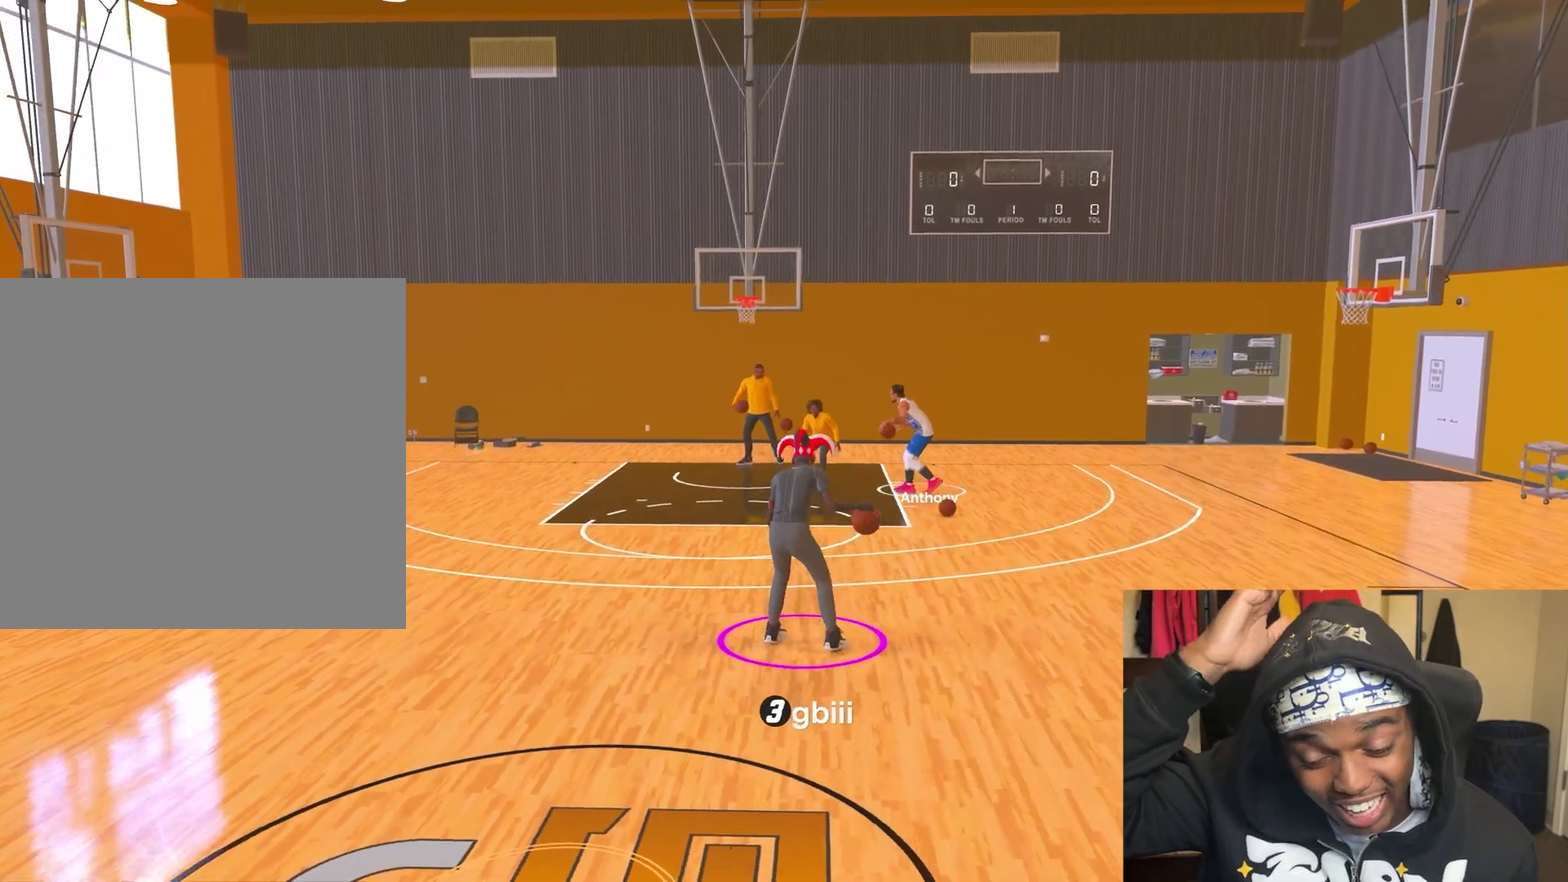
{"dt_ms": 400, "buttons": [], "left_stick": "center", "right_stick": "center", "events": []}
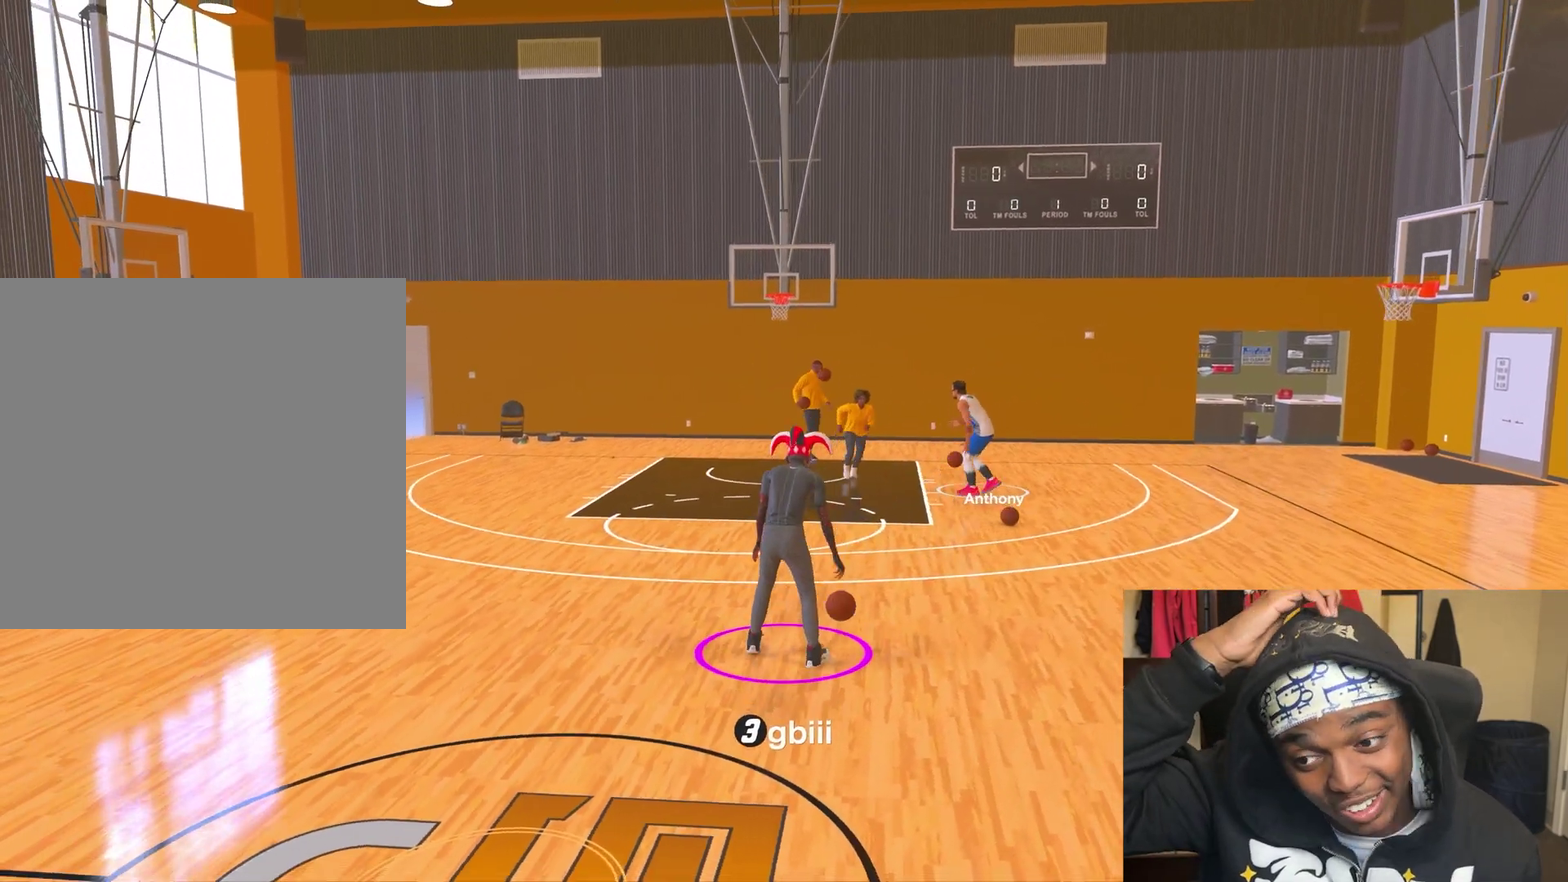
{"dt_ms": 800, "buttons": [], "left_stick": "down-right", "right_stick": "center", "events": [[733, "left_stick", "down-right"]]}
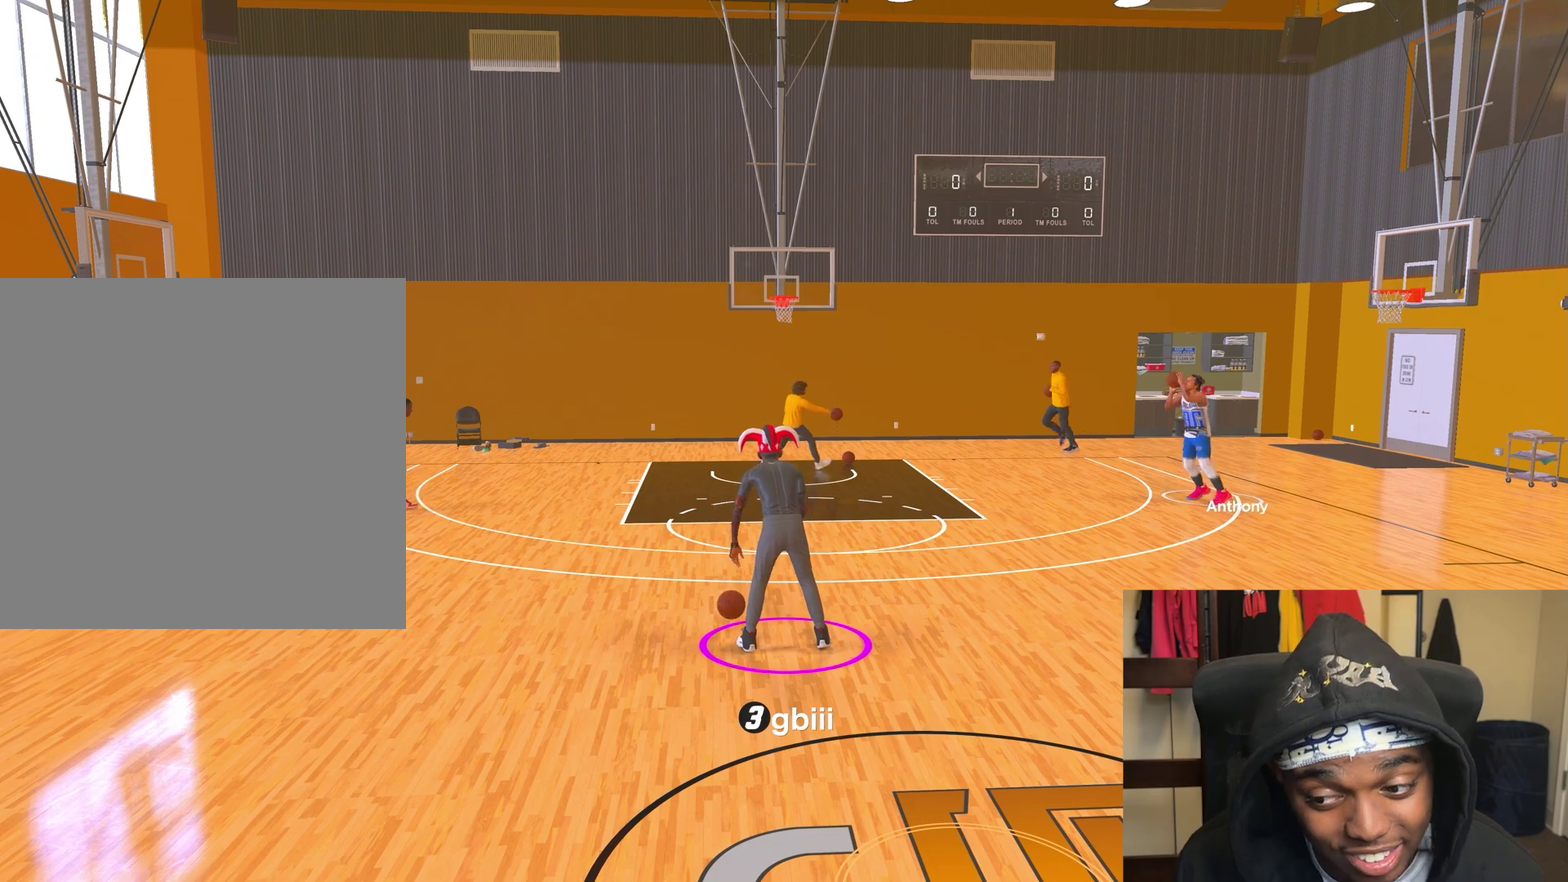
{"dt_ms": 300, "buttons": [], "left_stick": "down-right", "right_stick": "center", "events": []}
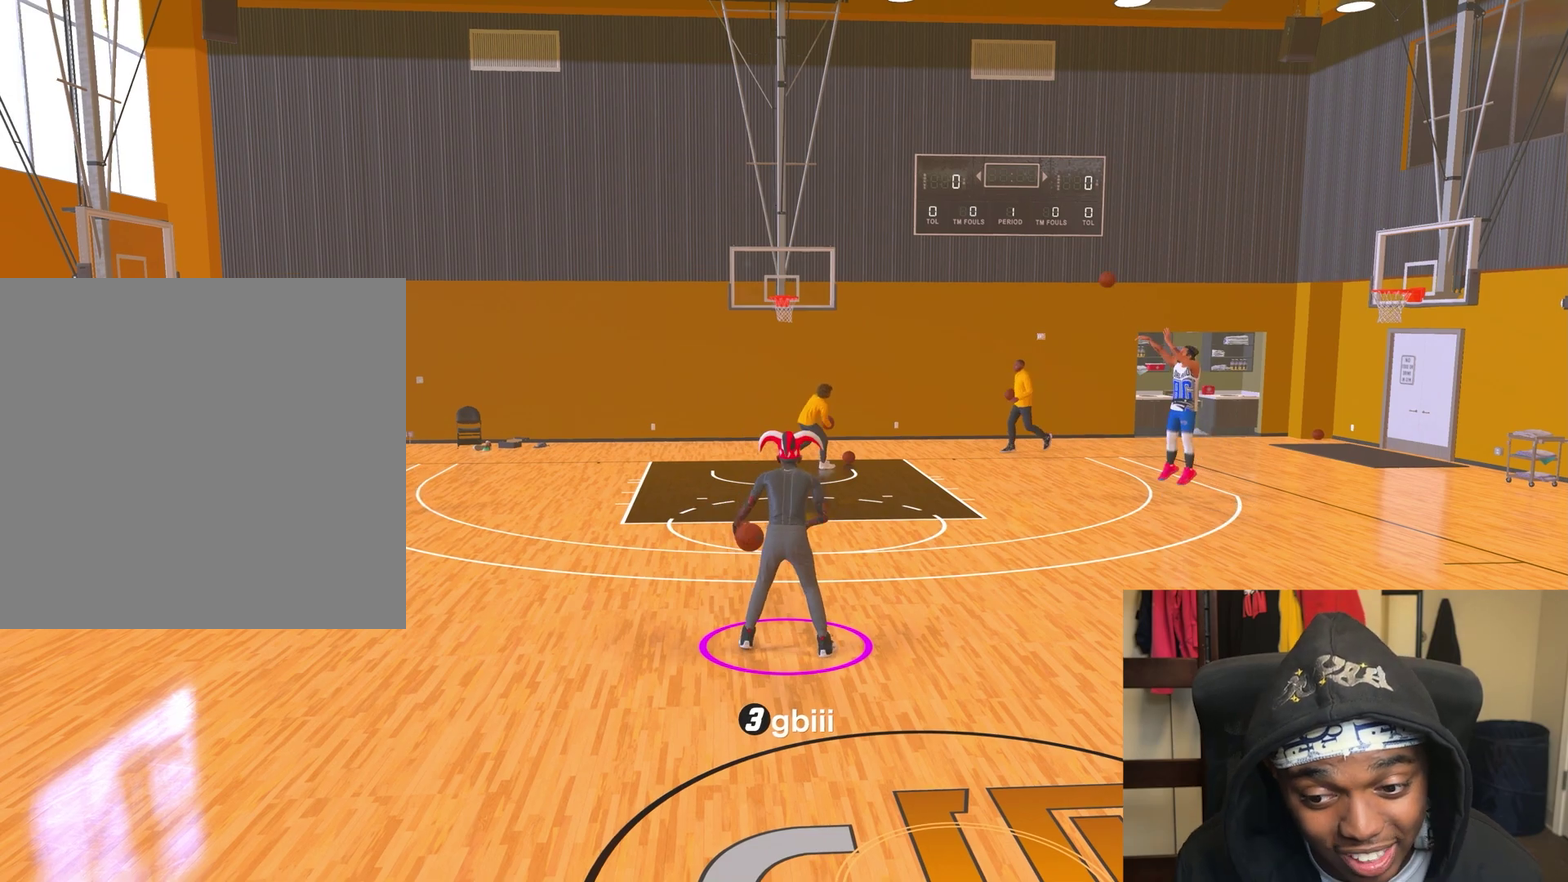
{"dt_ms": 500, "buttons": ["R2"], "left_stick": "center", "right_stick": "center", "events": [[100, "left_stick", "center"], [317, "R2", "down"], [417, "right_stick", "up-left"], [483, "right_stick", "center"]]}
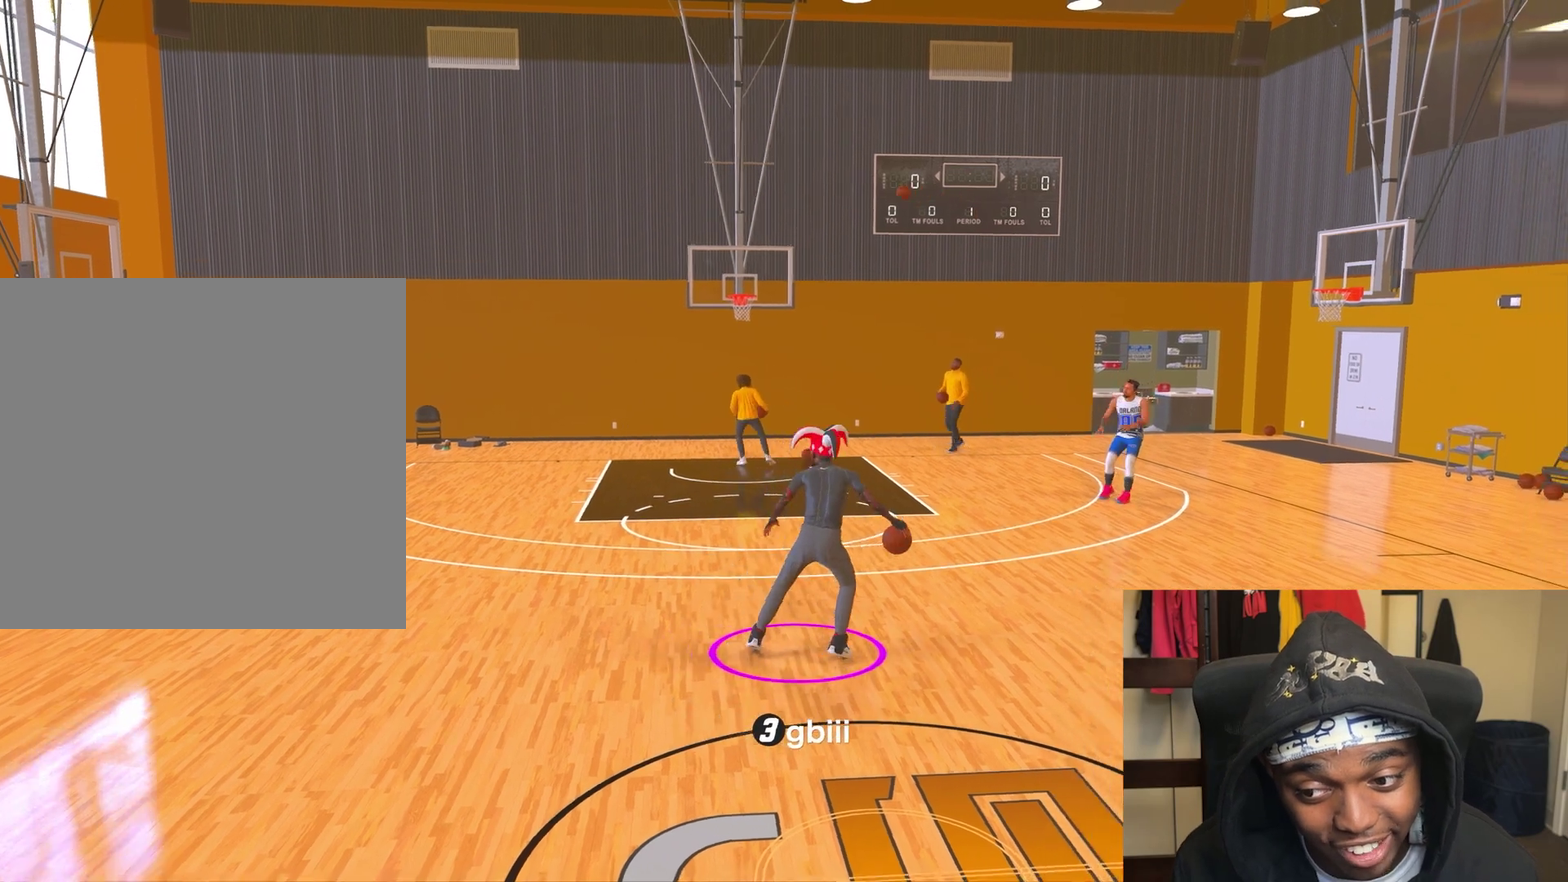
{"dt_ms": 700, "buttons": ["R2"], "left_stick": "center", "right_stick": "center", "events": [[83, "left_stick", "down"], [283, "left_stick", "center"], [283, "right_stick", "up-right"], [400, "right_stick", "center"], [467, "left_stick", "down"], [667, "left_stick", "center"]]}
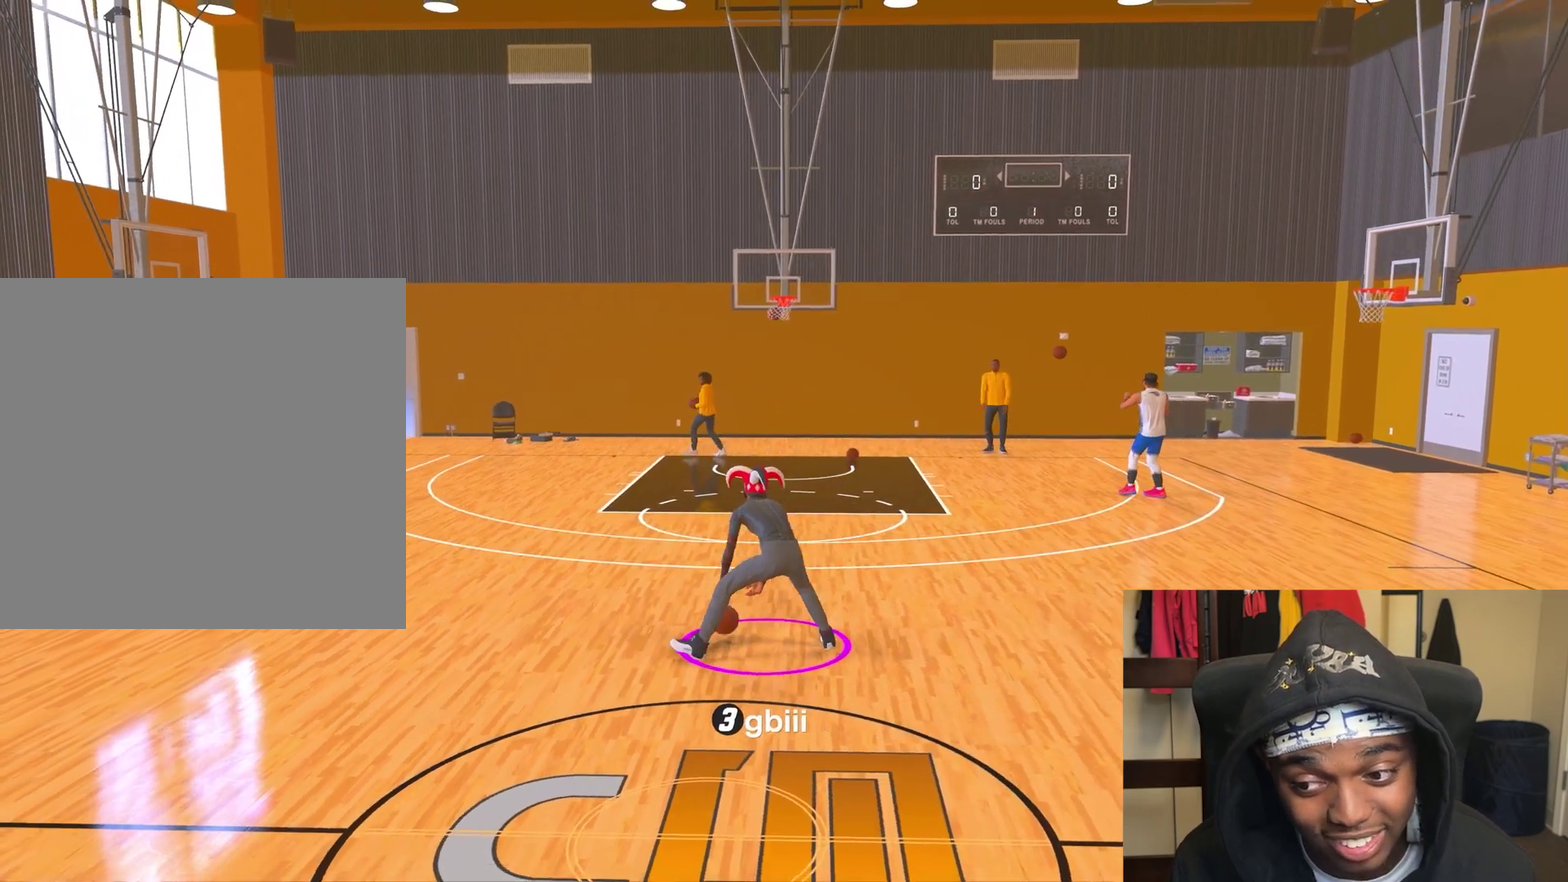
{"dt_ms": 300, "buttons": ["R2"], "left_stick": "down", "right_stick": "center", "events": [[50, "right_stick", "up-left"], [150, "right_stick", "center"], [167, "left_stick", "down"]]}
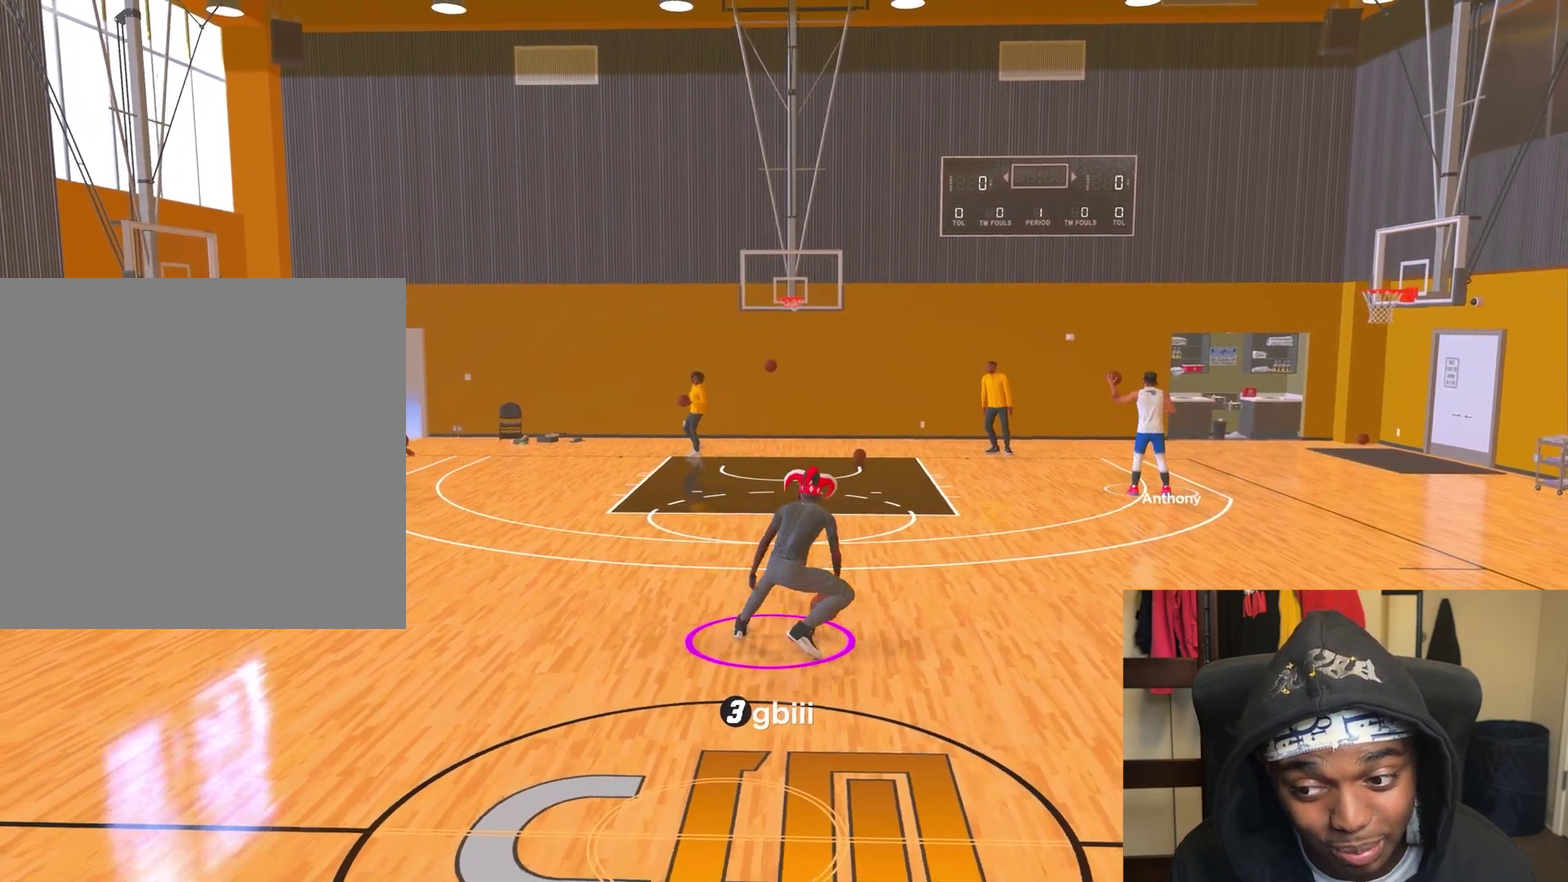
{"dt_ms": 500, "buttons": ["R2"], "left_stick": "center", "right_stick": "center", "events": [[33, "left_stick", "center"], [117, "R2", "up"], [117, "right_stick", "up-right"], [183, "right_stick", "center"], [400, "R2", "down"]]}
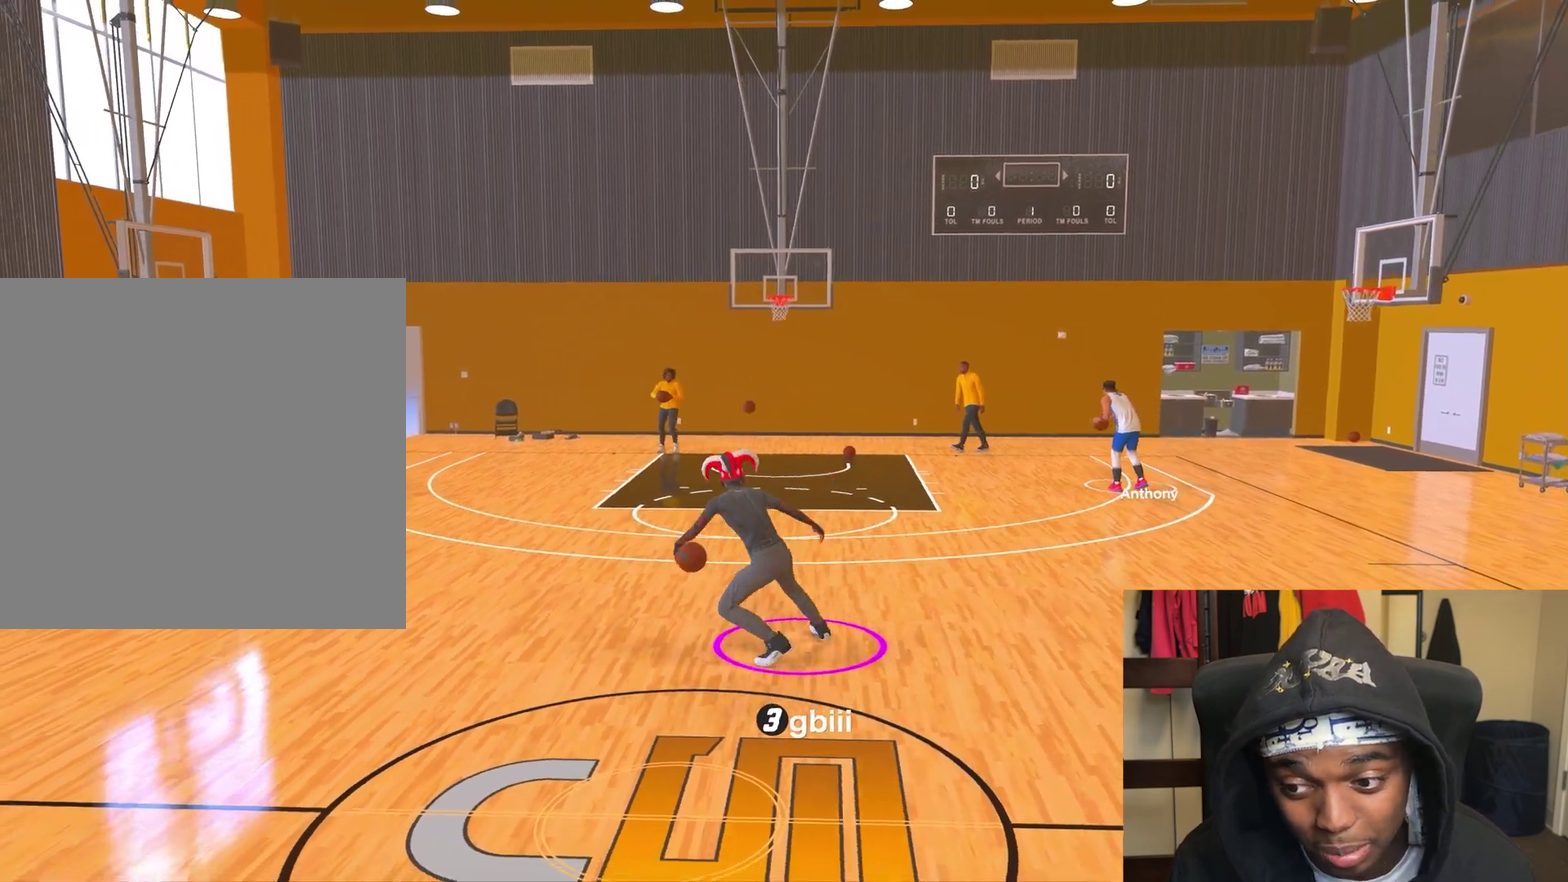
{"dt_ms": 700, "buttons": ["R2"], "left_stick": "center", "right_stick": "up-left", "events": [[50, "right_stick", "up-left"], [117, "right_stick", "center"], [217, "left_stick", "up-left"], [350, "left_stick", "center"], [367, "right_stick", "right"], [467, "right_stick", "center"], [517, "left_stick", "up-right"], [650, "left_stick", "center"], [650, "right_stick", "up-left"]]}
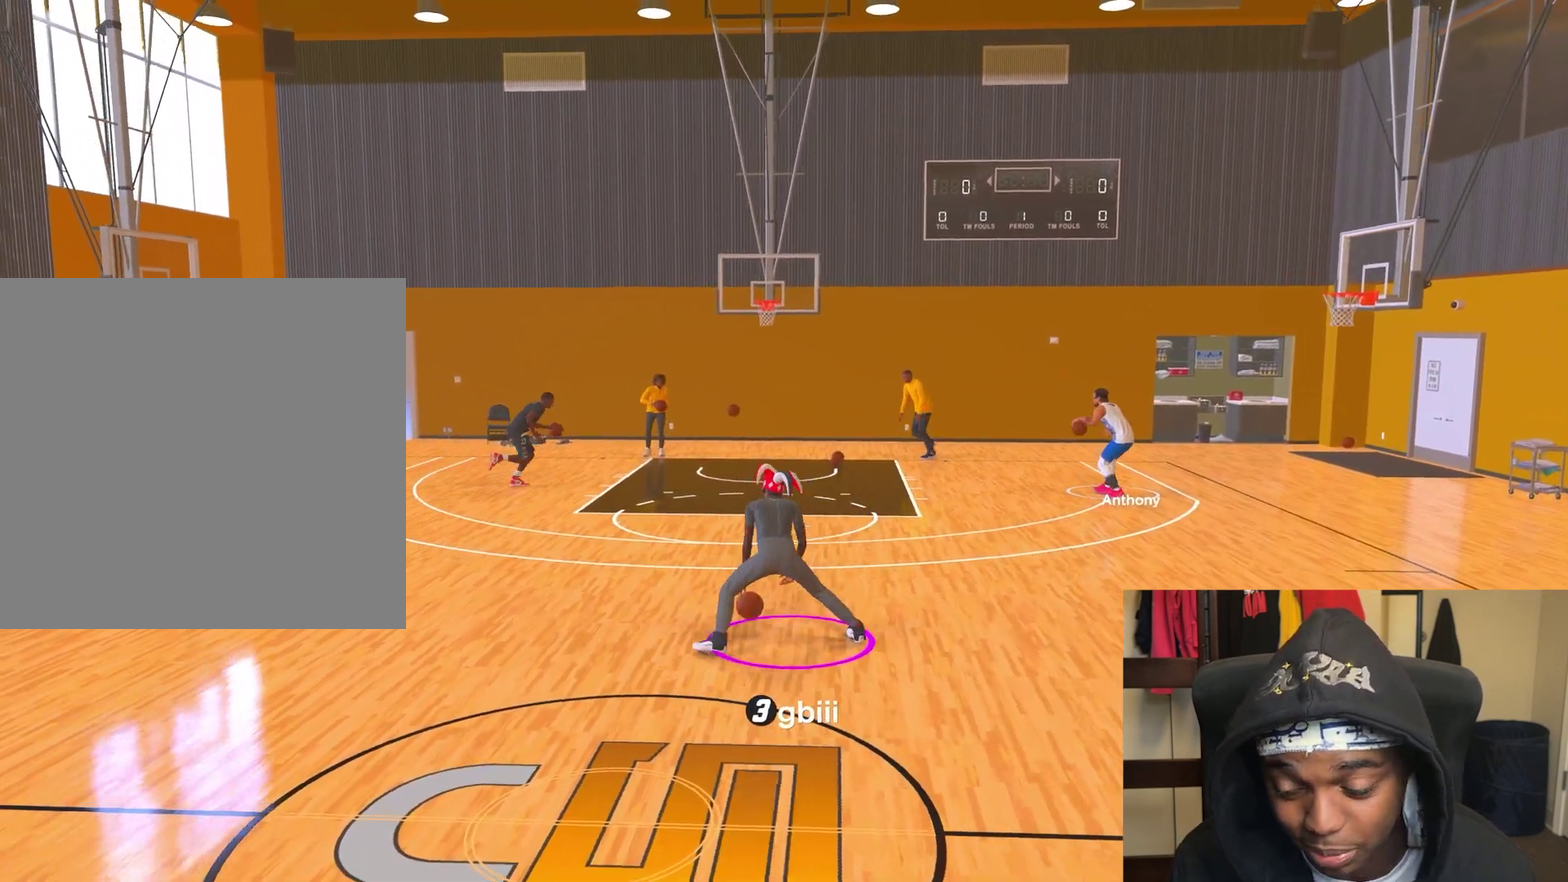
{"dt_ms": 300, "buttons": [], "left_stick": "center", "right_stick": "center", "events": [[50, "right_stick", "center"], [100, "left_stick", "down"], [200, "R2", "up"], [283, "left_stick", "center"]]}
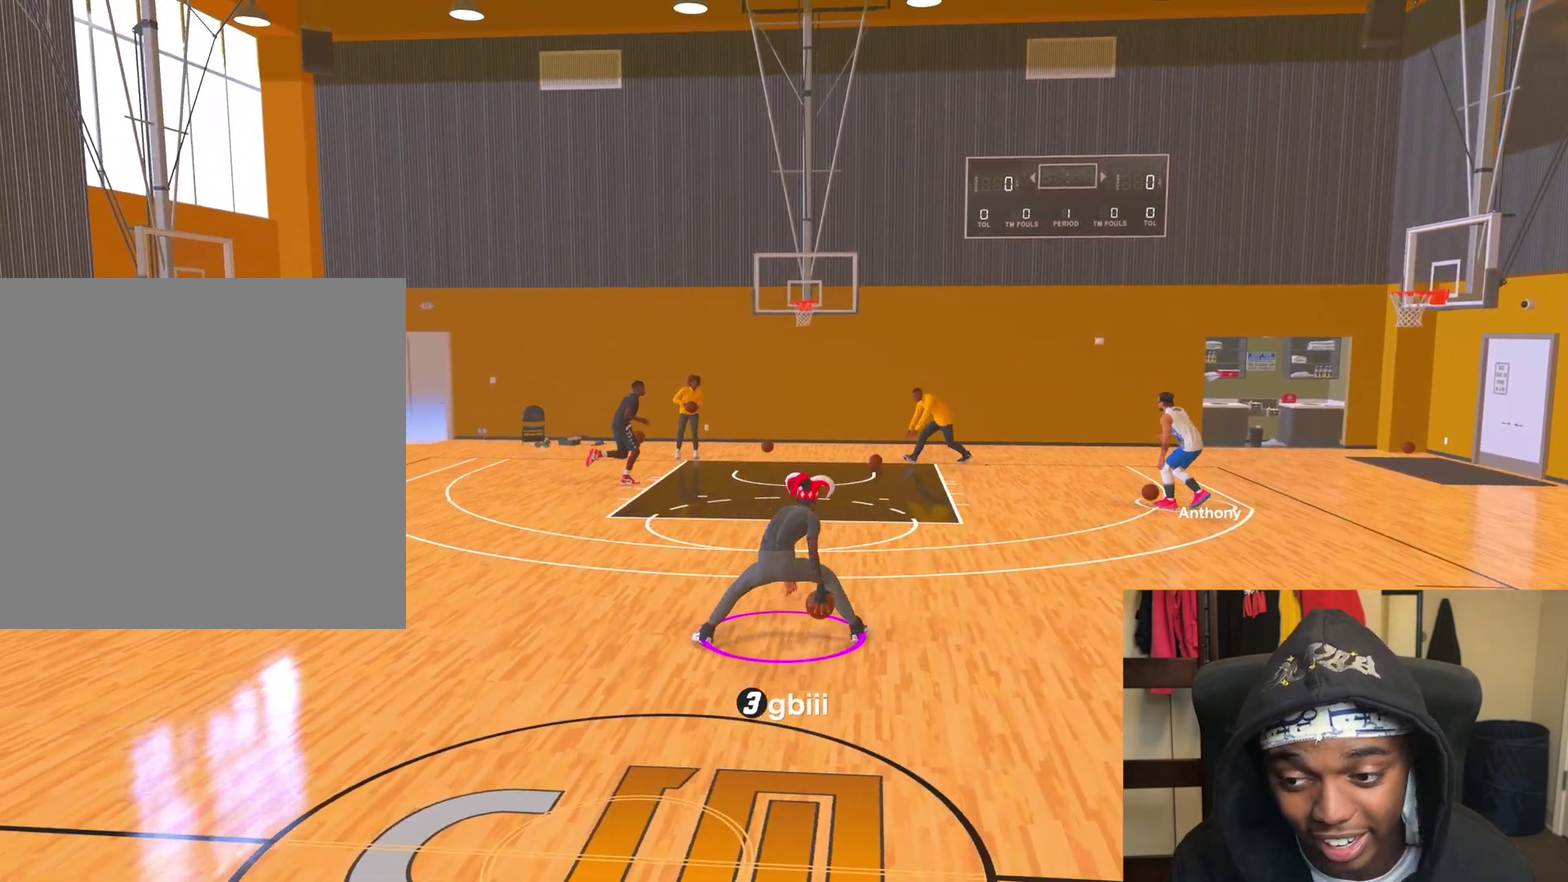
{"dt_ms": 500, "buttons": ["R2"], "left_stick": "center", "right_stick": "center", "events": [[33, "right_stick", "up-right"], [133, "right_stick", "center"], [267, "R2", "down"], [367, "right_stick", "left"], [467, "right_stick", "center"]]}
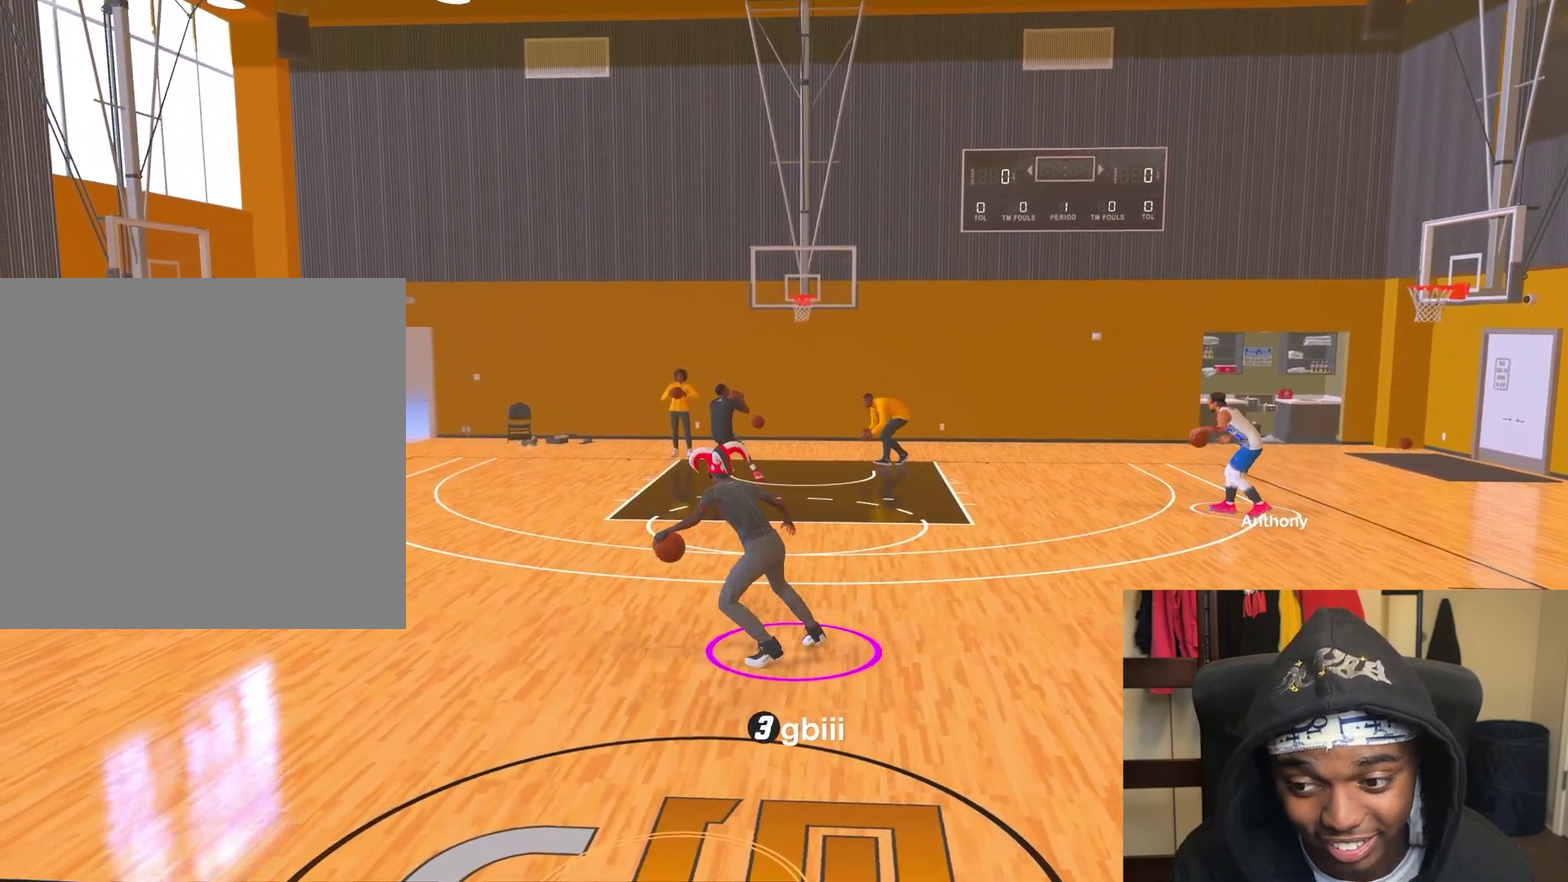
{"dt_ms": 500, "buttons": [], "left_stick": "right", "right_stick": "center", "events": [[67, "left_stick", "up-left"], [200, "R2", "up"], [200, "left_stick", "center"], [467, "left_stick", "right"]]}